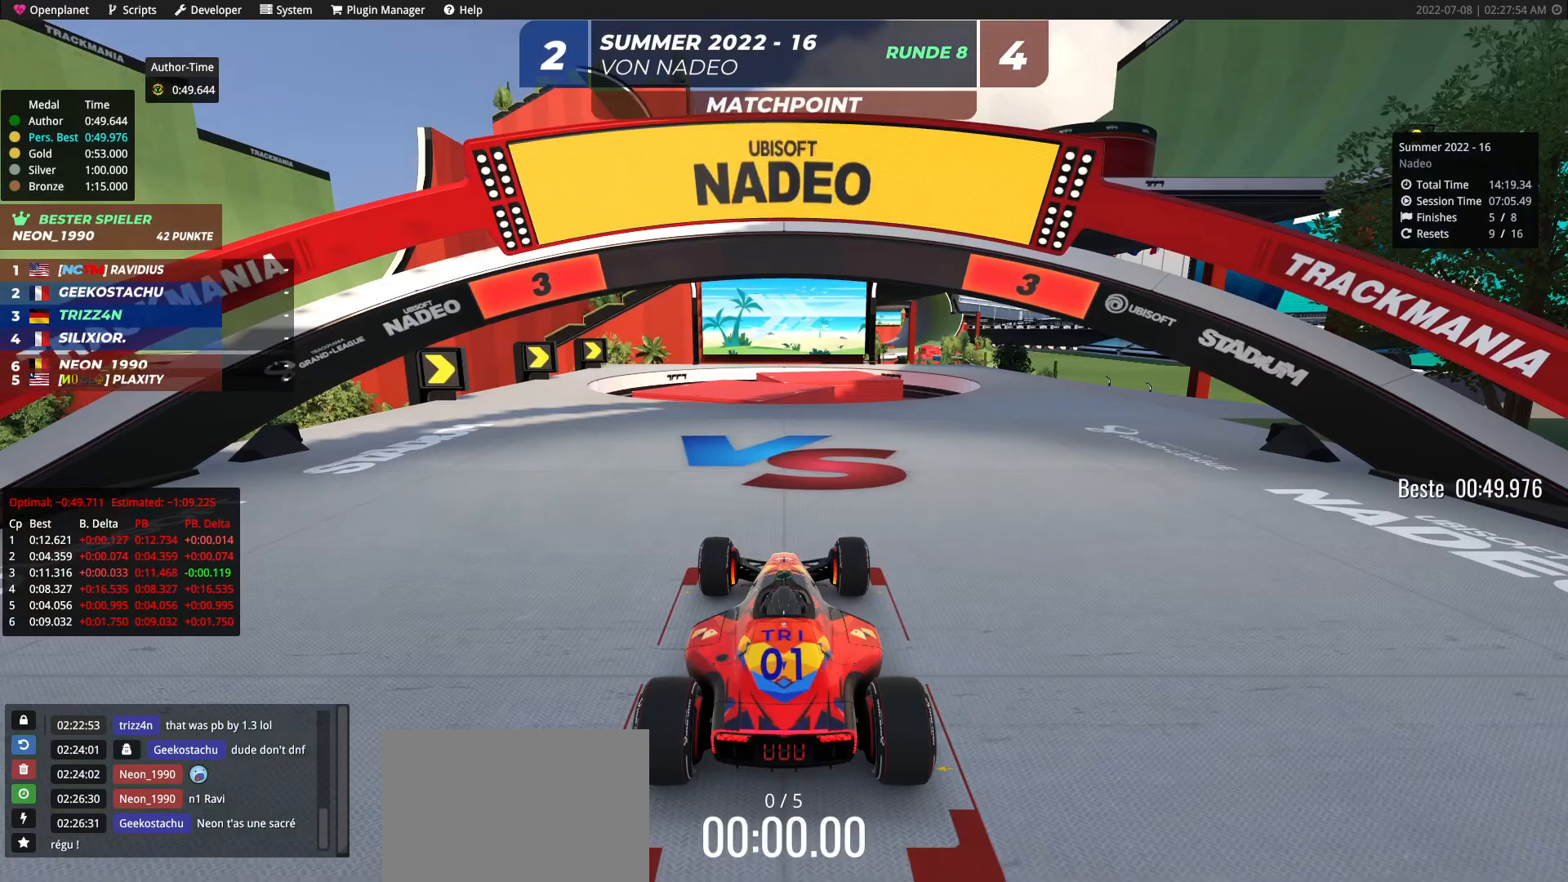
Gameplay with keyboard; each line is a JSON object with the keys held at the frame after it. "events" lists presses ("down") and releases ("up") of "down", "left", "right" and "up" between this image and that frame as [ms after this image, input, new state], when the widget could be followed in between. No other keys are recorded. Mouse input is not recorded.
{"keys": [], "events": []}
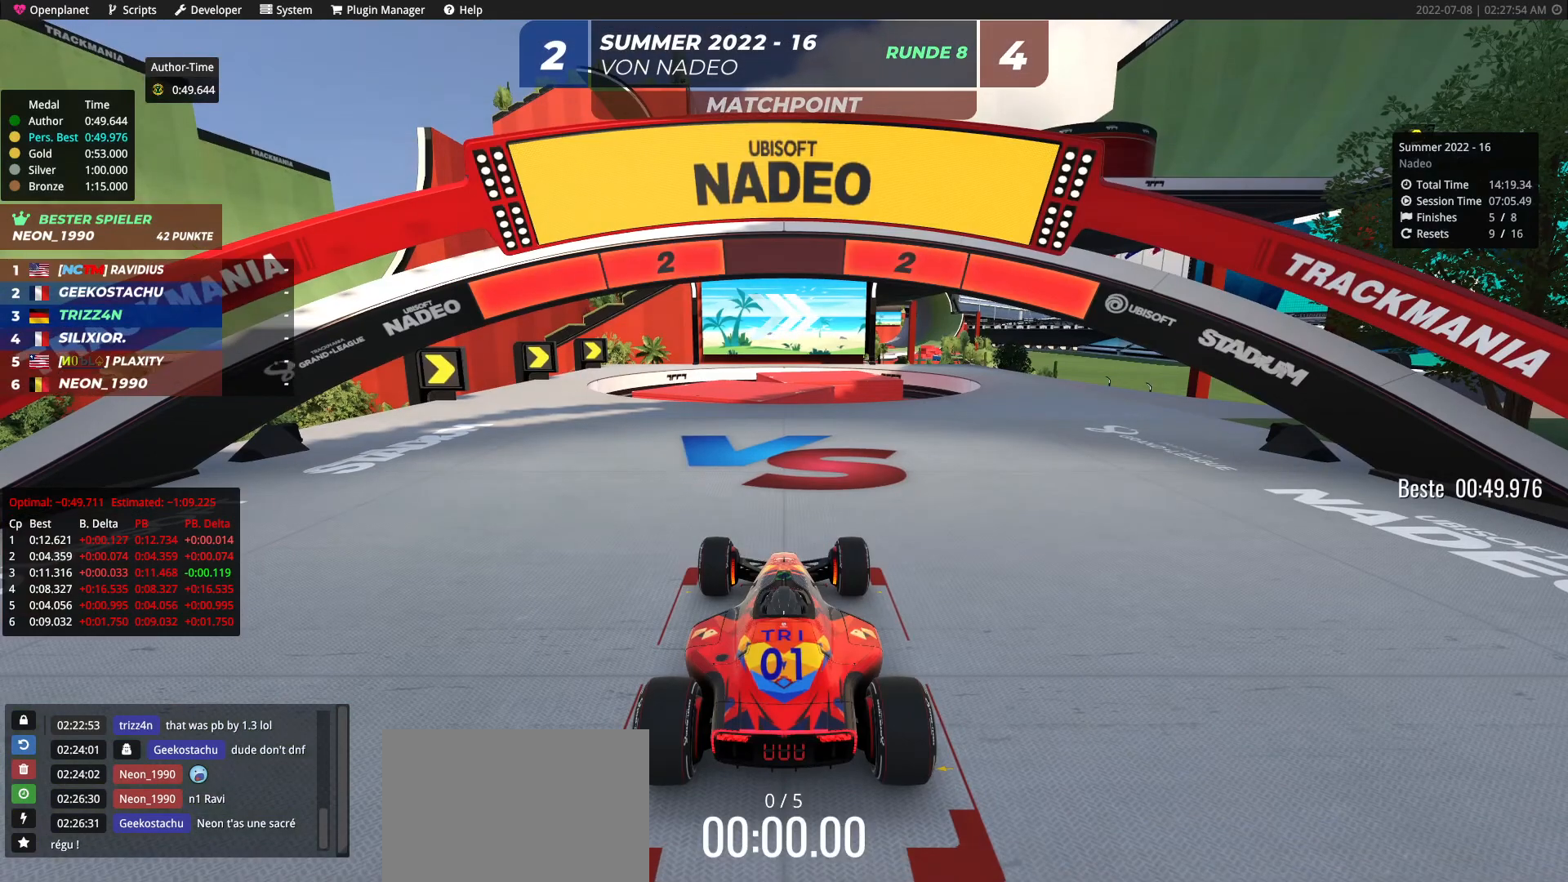
{"keys": [], "events": []}
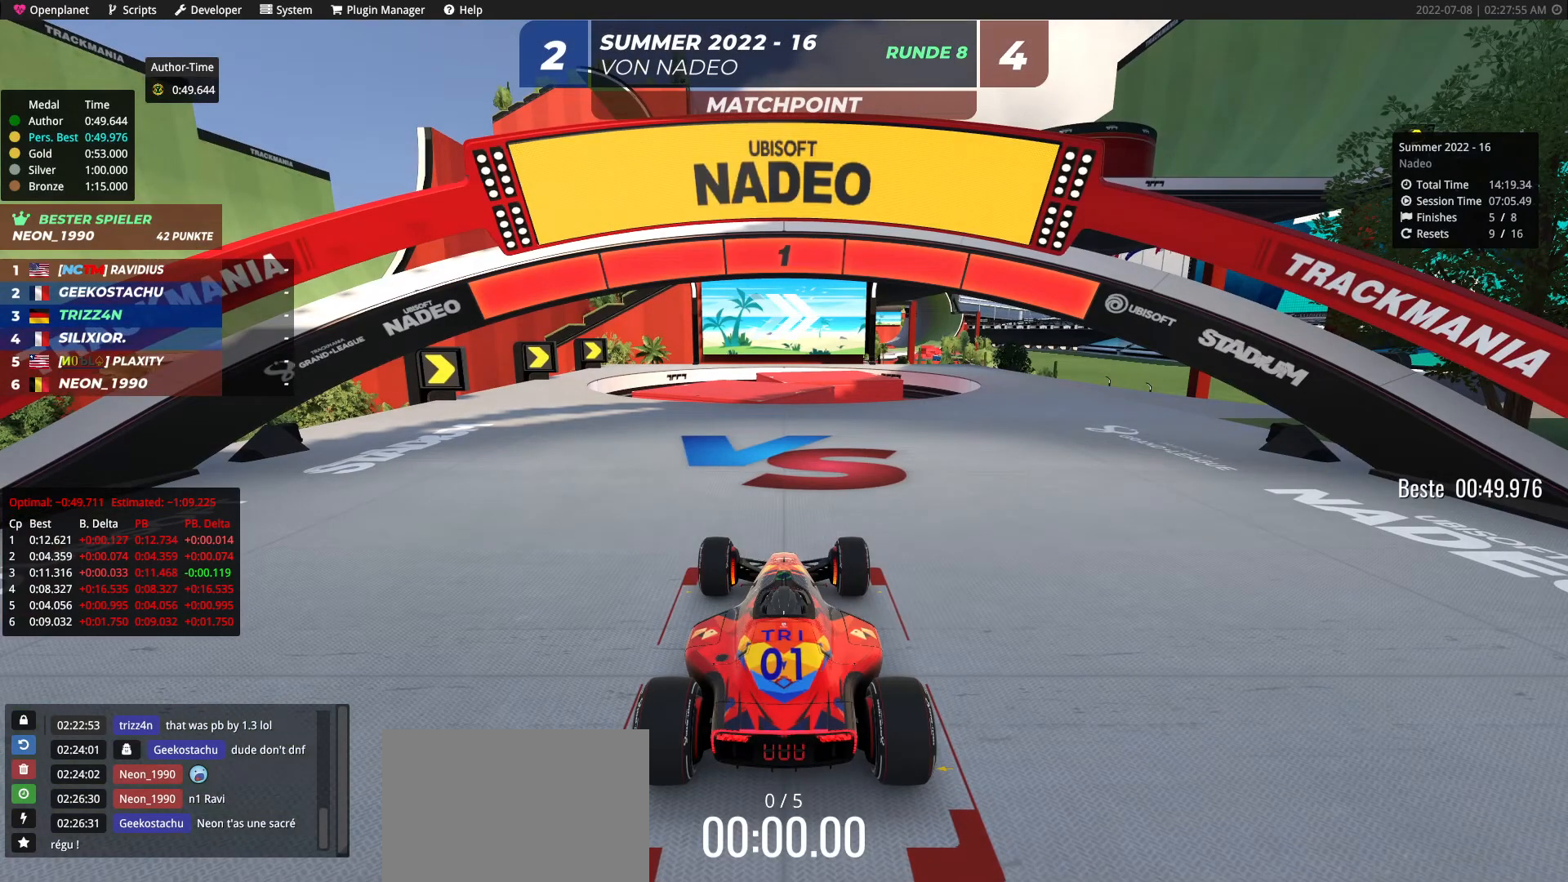
{"keys": ["right", "up"], "events": [[150, "up", "down"], [483, "right", "down"]]}
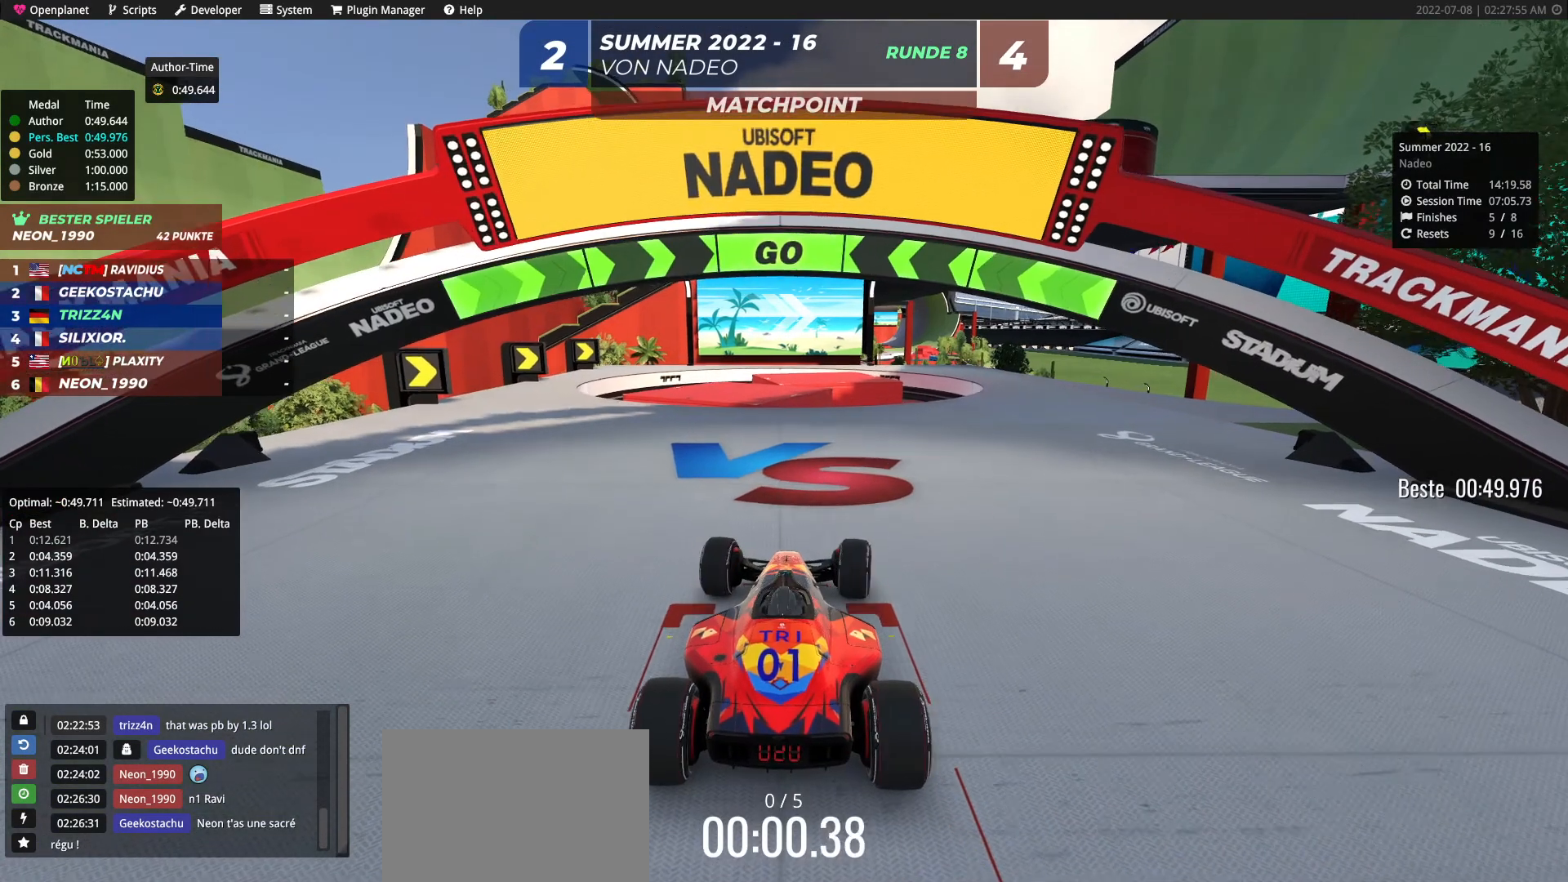
{"keys": ["right", "up"], "events": [[67, "right", "up"], [150, "right", "down"], [250, "right", "up"], [367, "right", "down"]]}
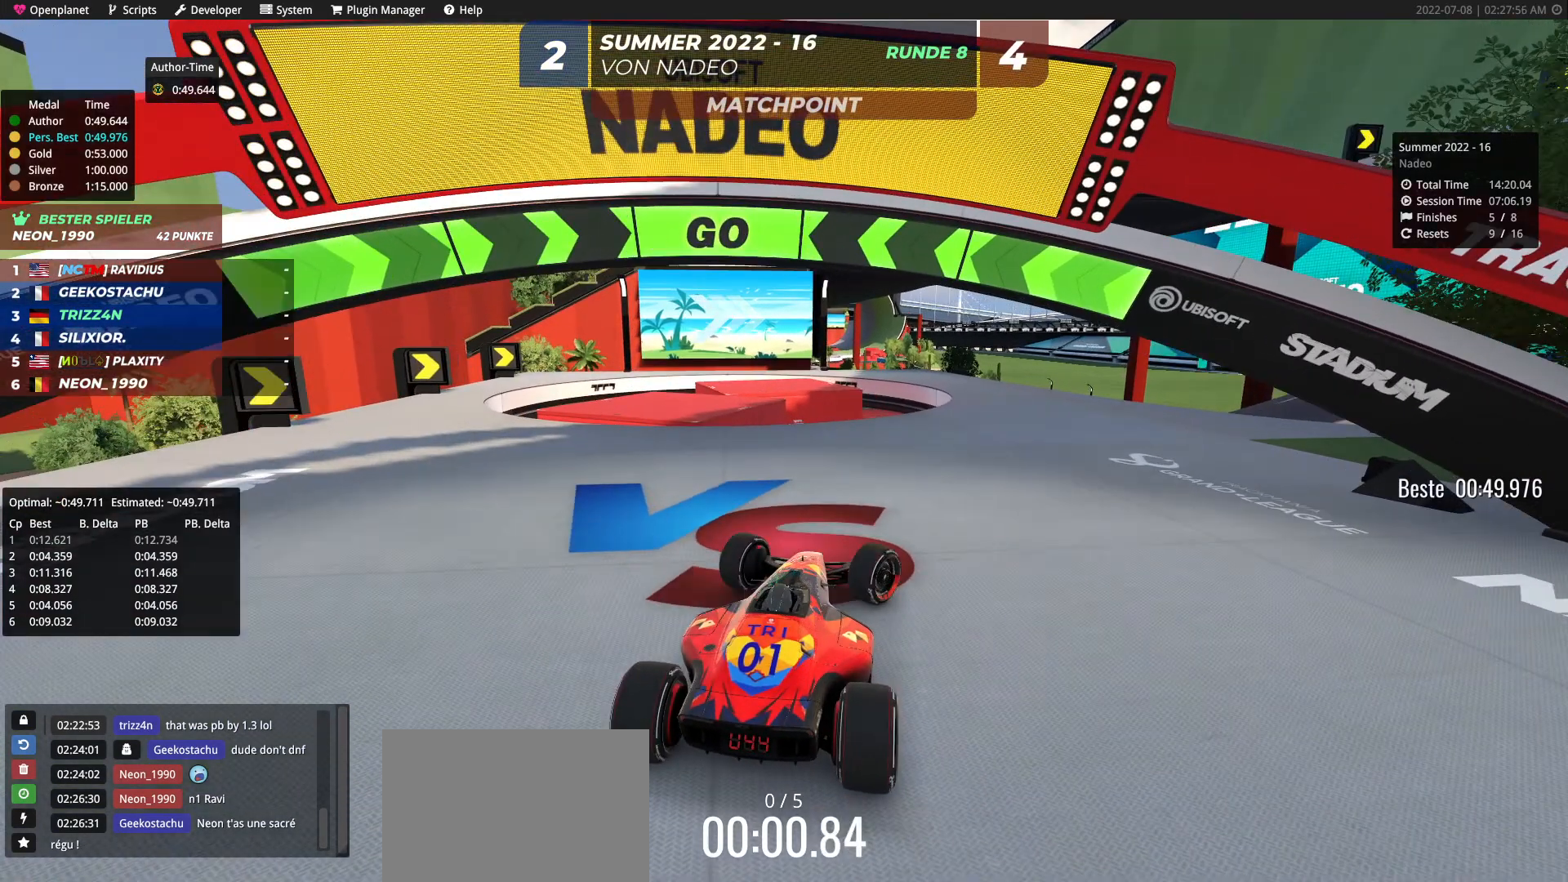
{"keys": ["up"], "events": [[83, "right", "up"], [117, "right", "down"], [233, "right", "up"], [317, "right", "down"], [400, "right", "up"]]}
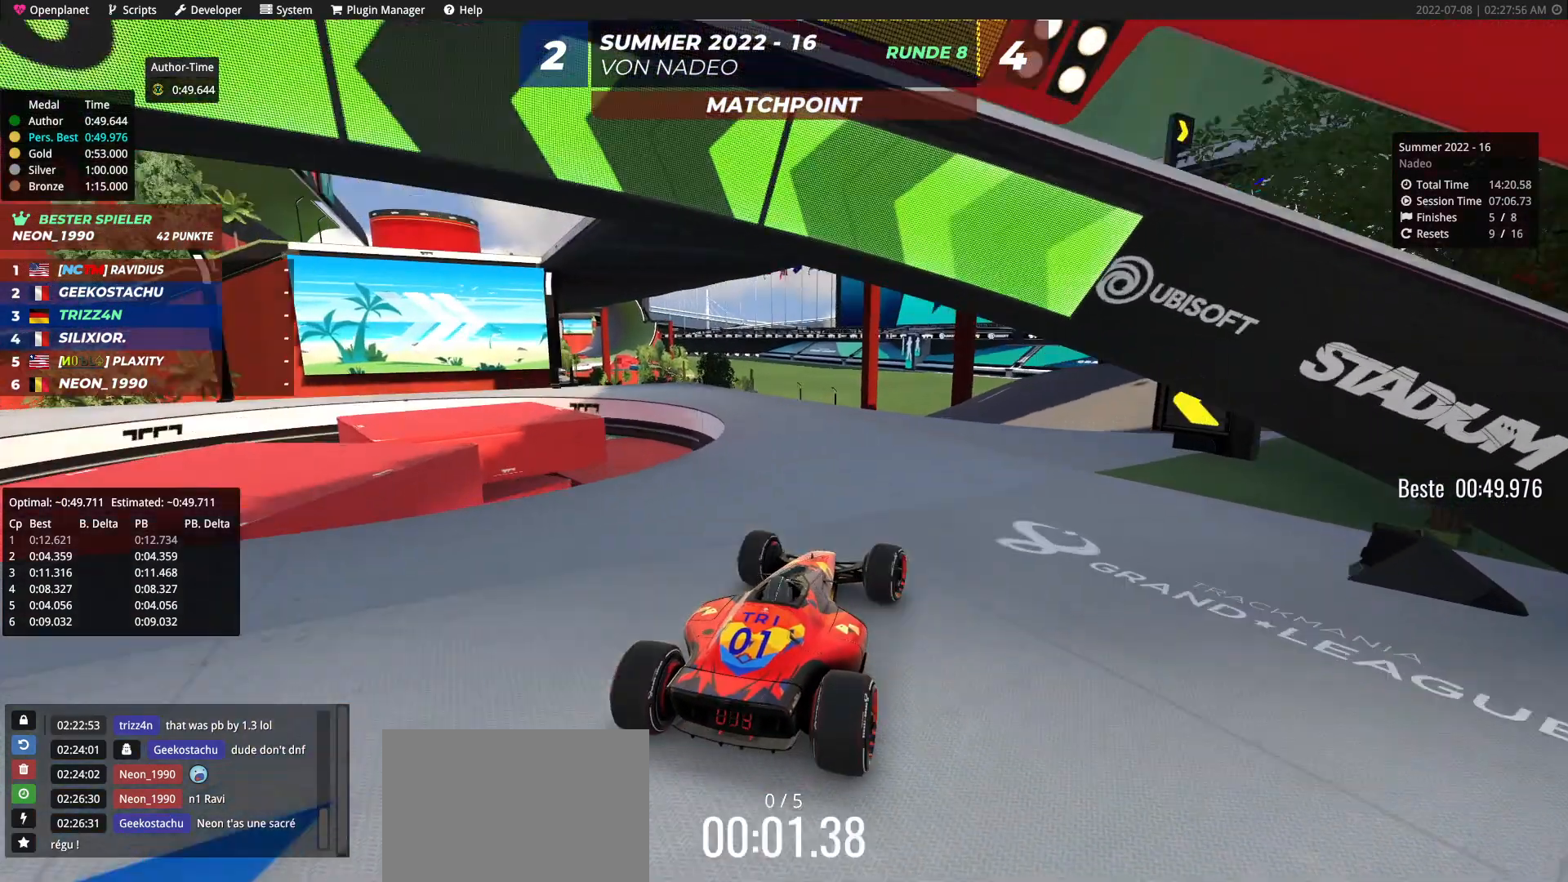
{"keys": ["up"], "events": [[150, "right", "down"], [483, "right", "up"]]}
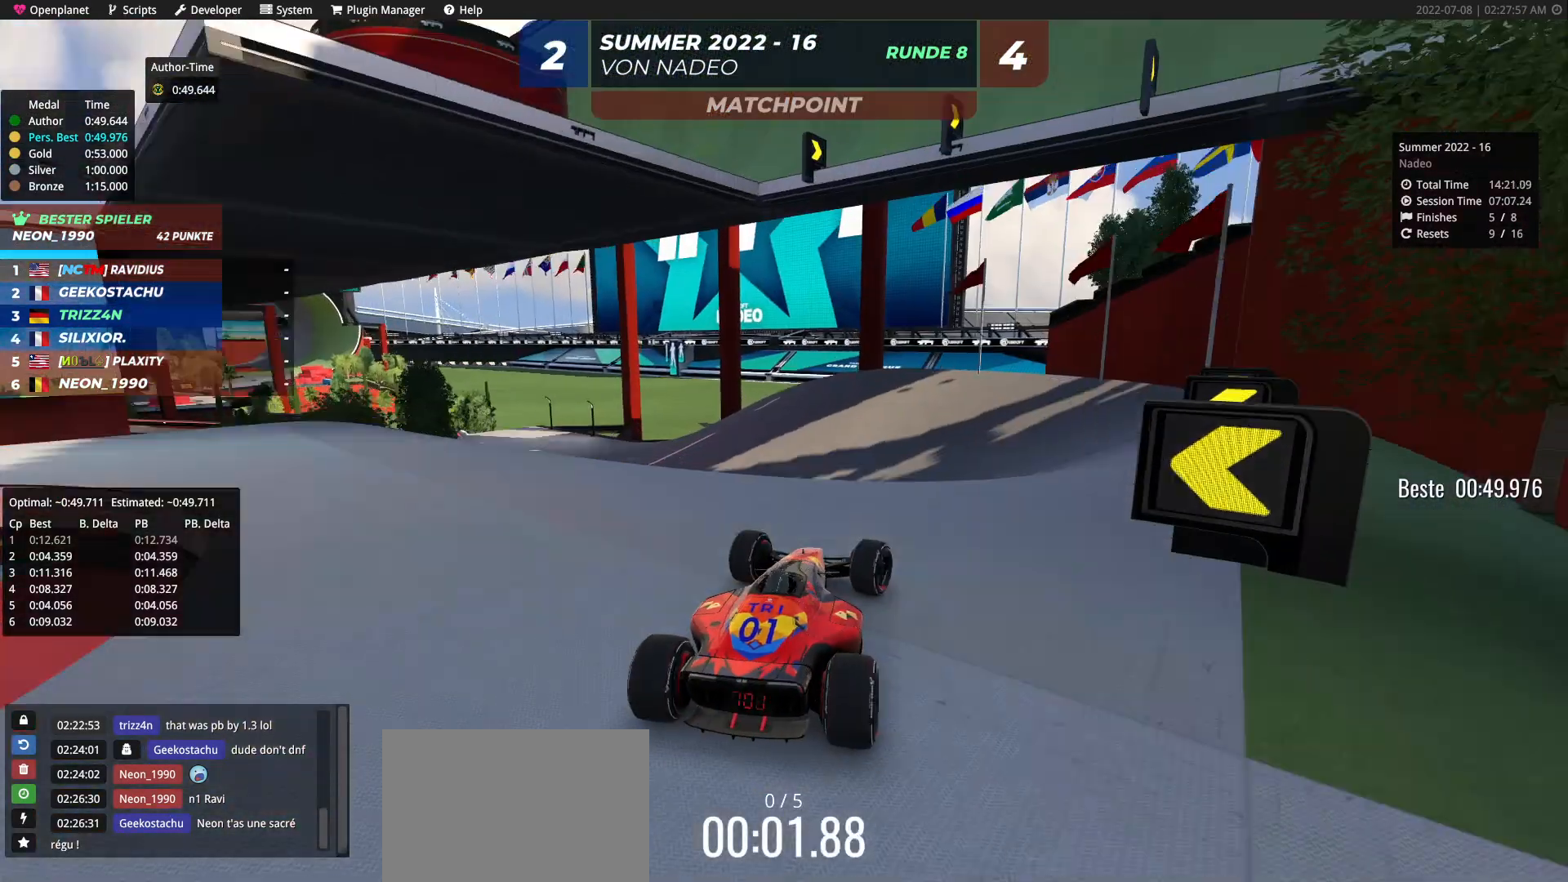
{"keys": ["up"], "events": []}
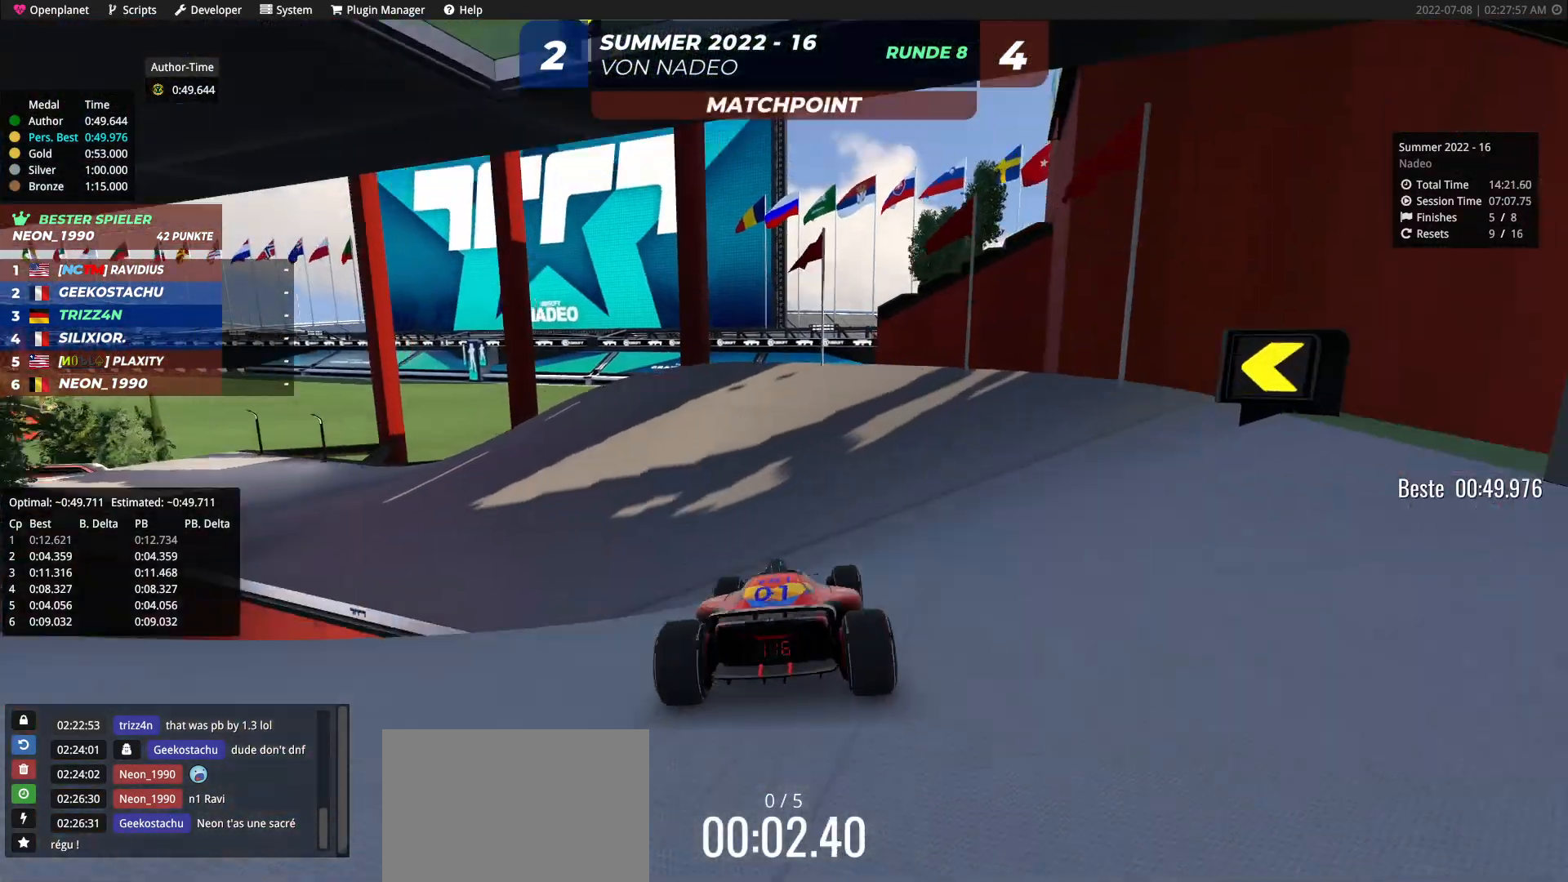
{"keys": ["left", "up"], "events": [[183, "left", "down"]]}
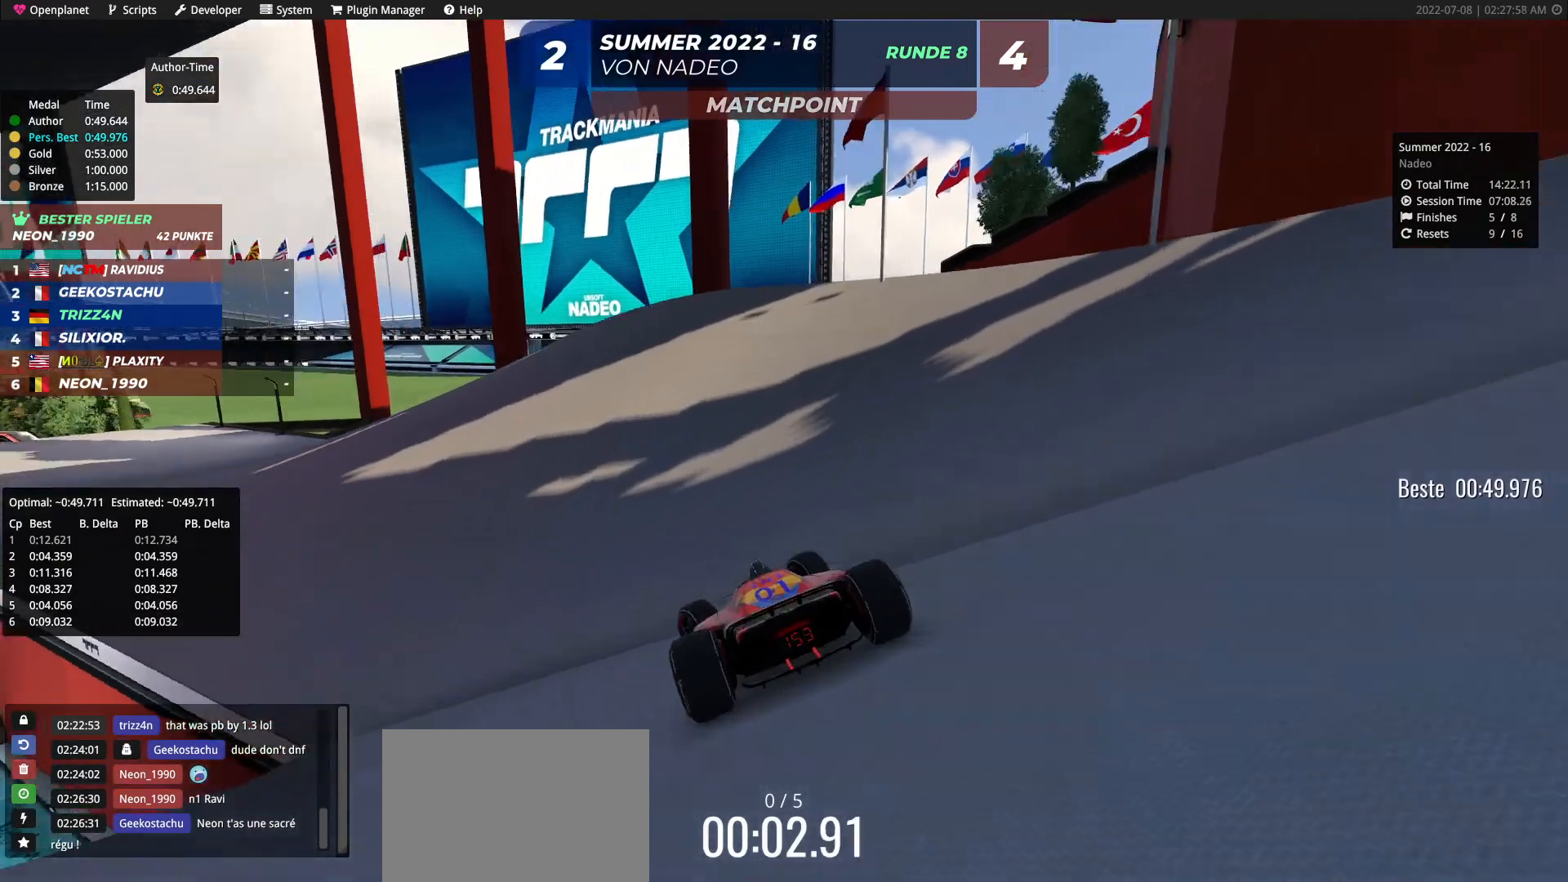
{"keys": ["up"], "events": [[467, "left", "up"]]}
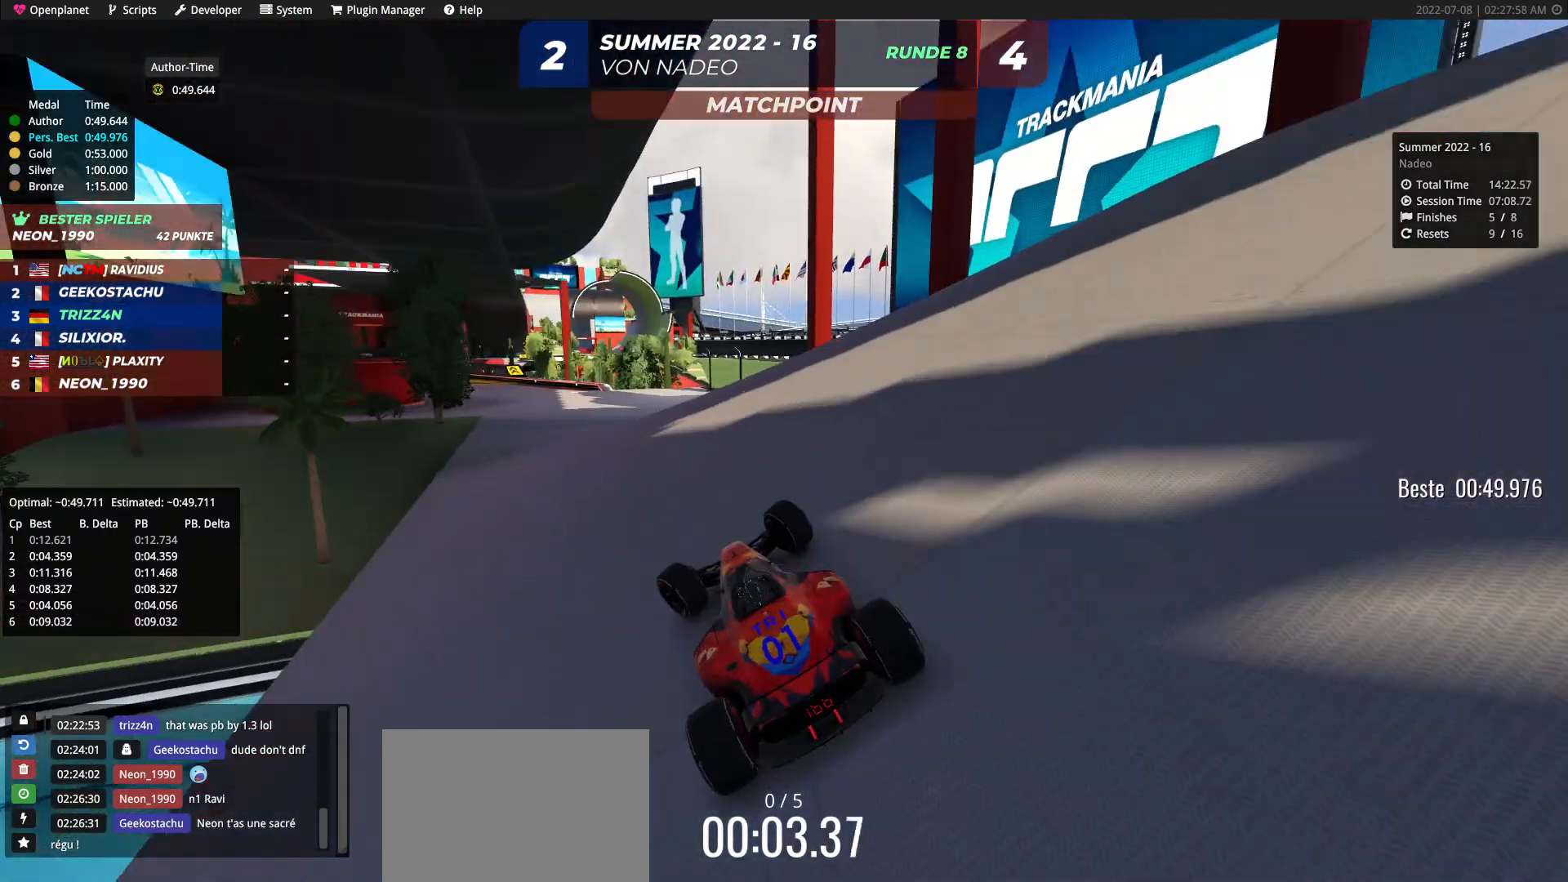
{"keys": ["up"], "events": []}
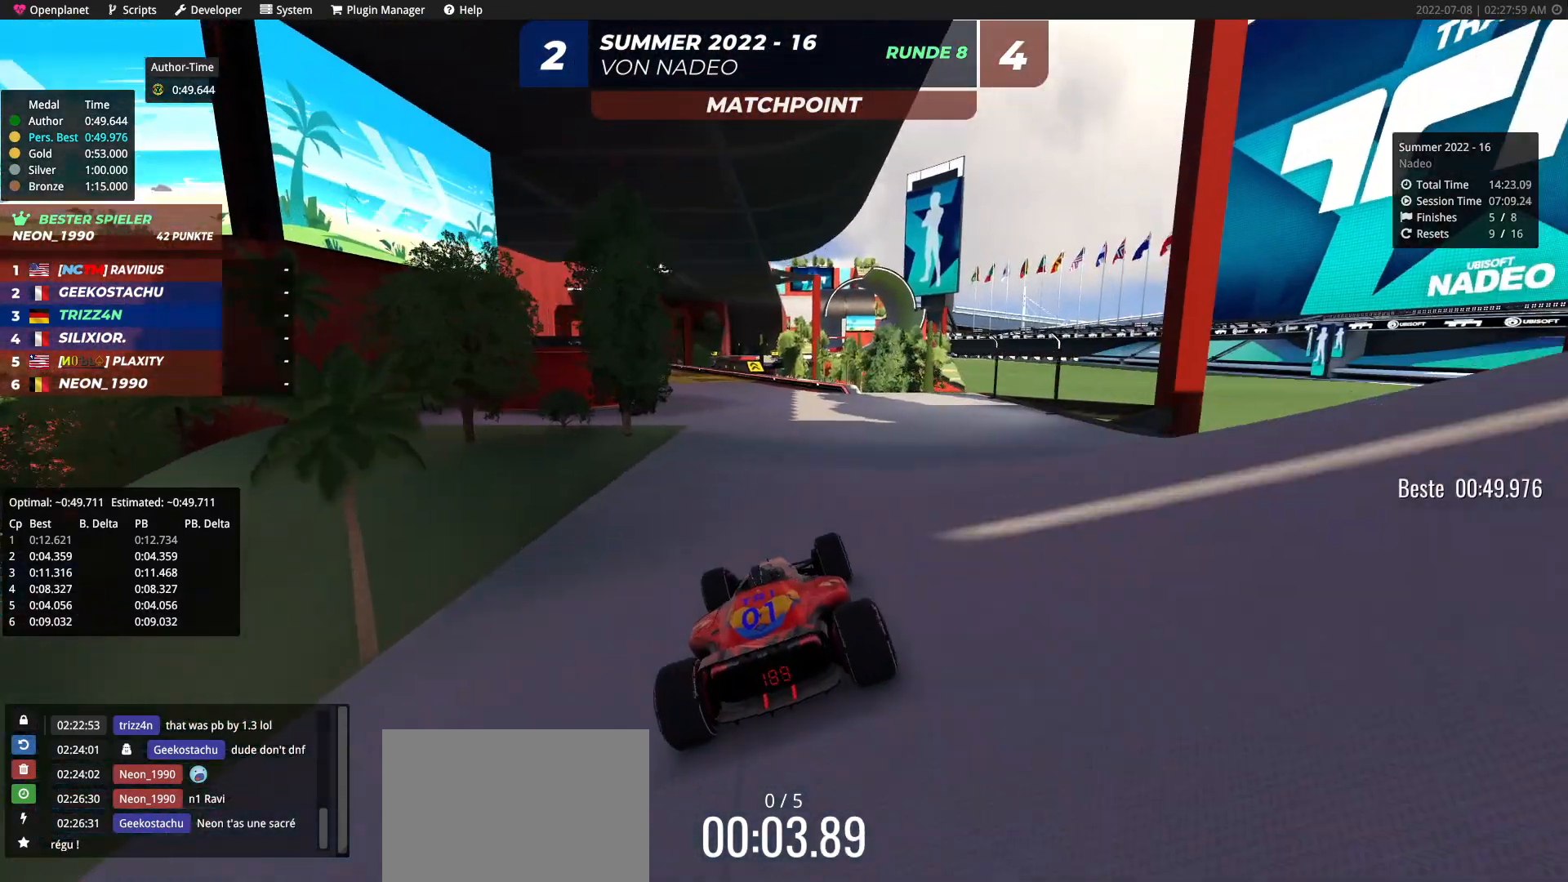
{"keys": ["up"], "events": [[50, "left", "down"], [300, "left", "up"]]}
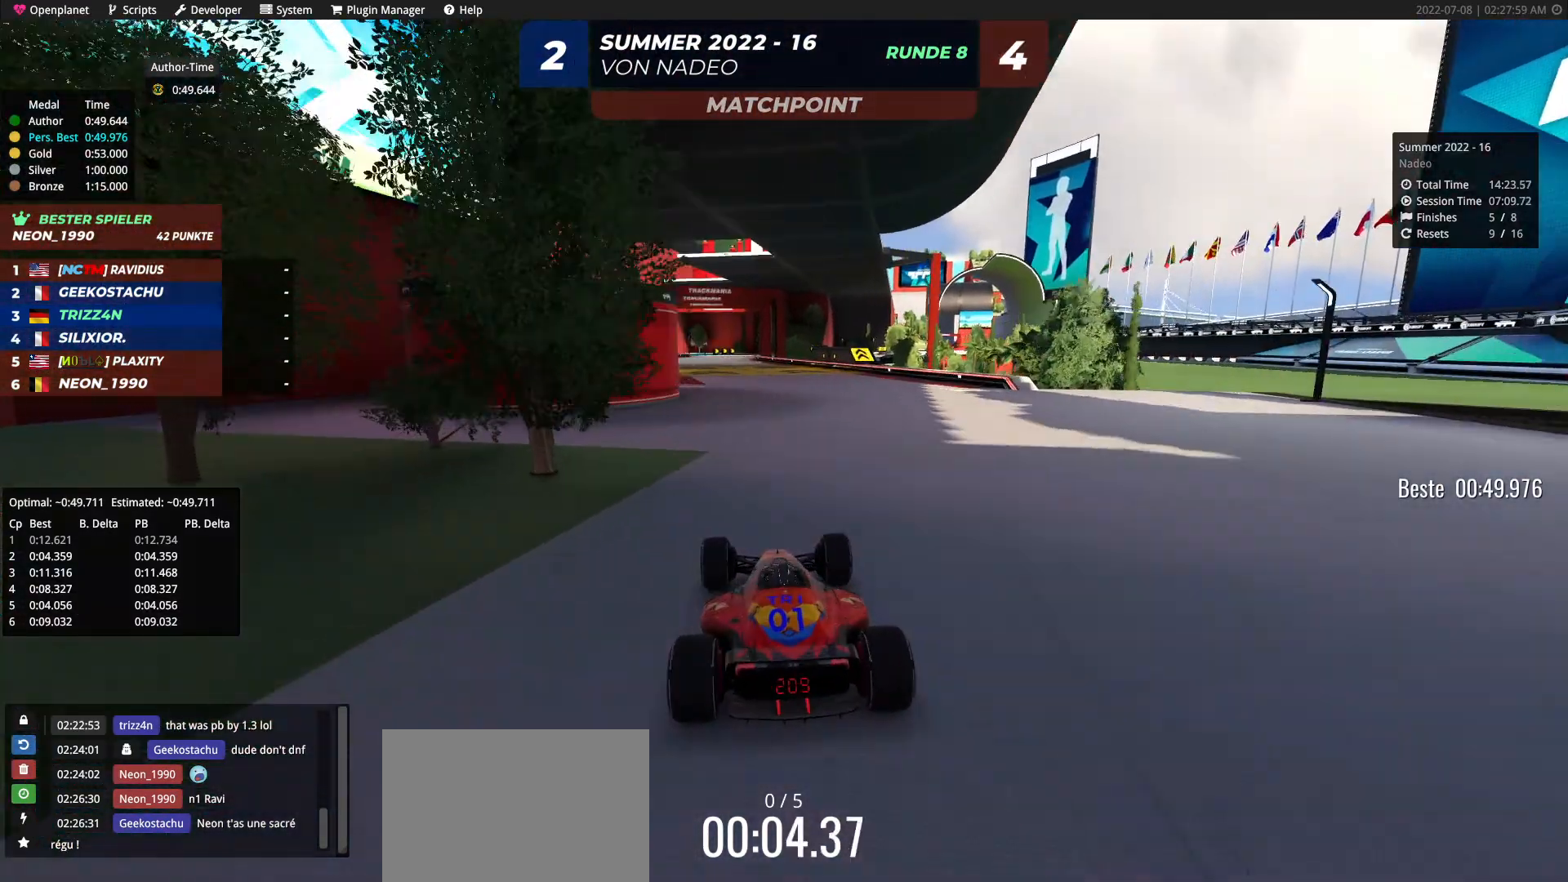
{"keys": ["up"], "events": [[233, "left", "down"], [433, "left", "up"]]}
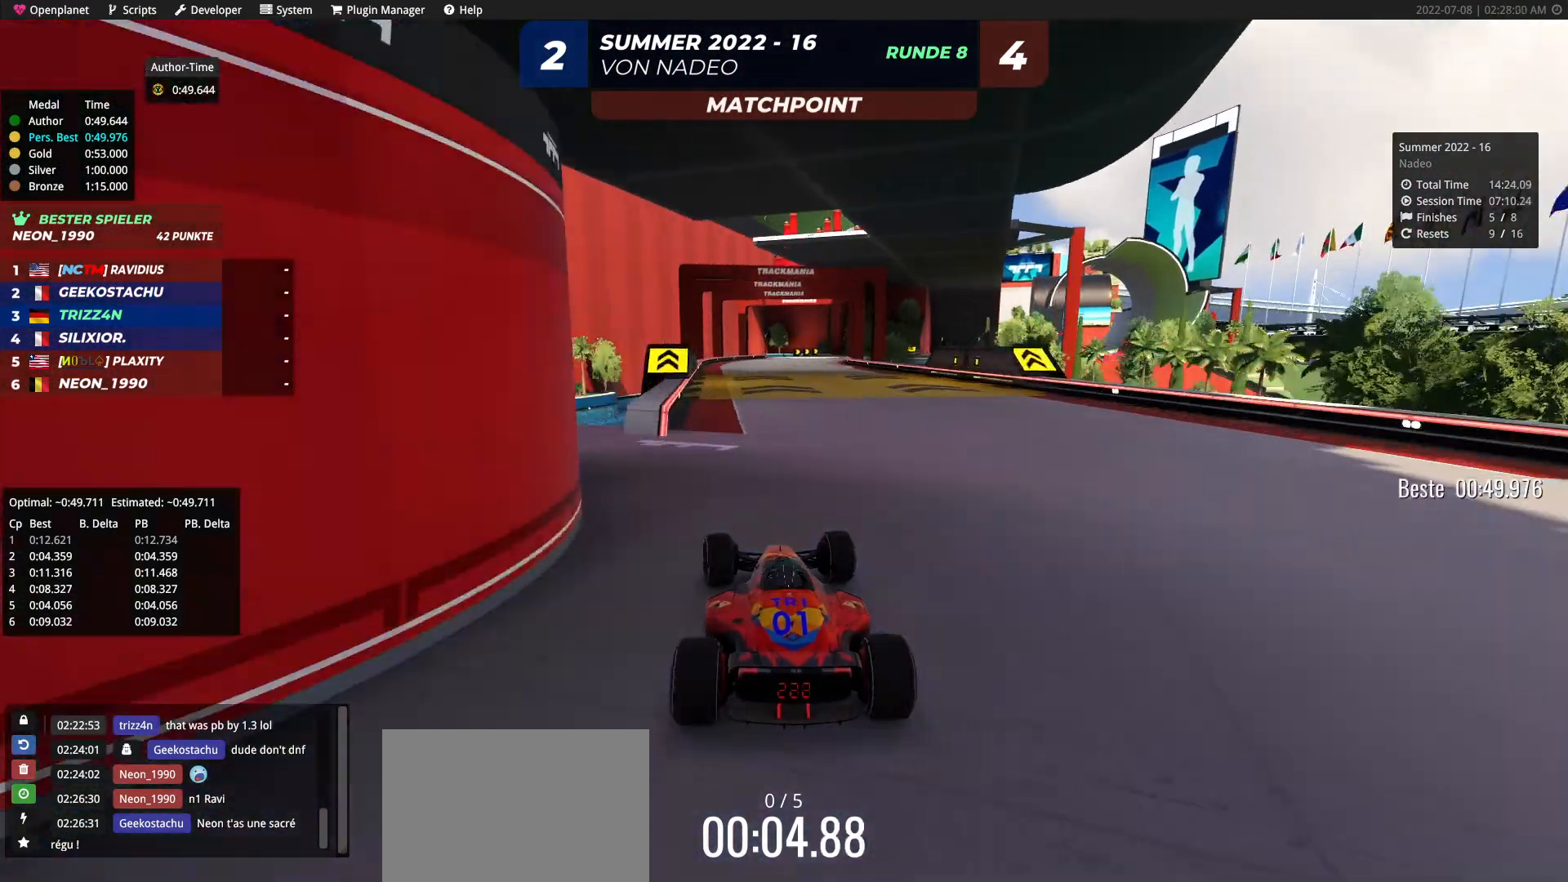
{"keys": ["right", "up"], "events": [[417, "right", "down"]]}
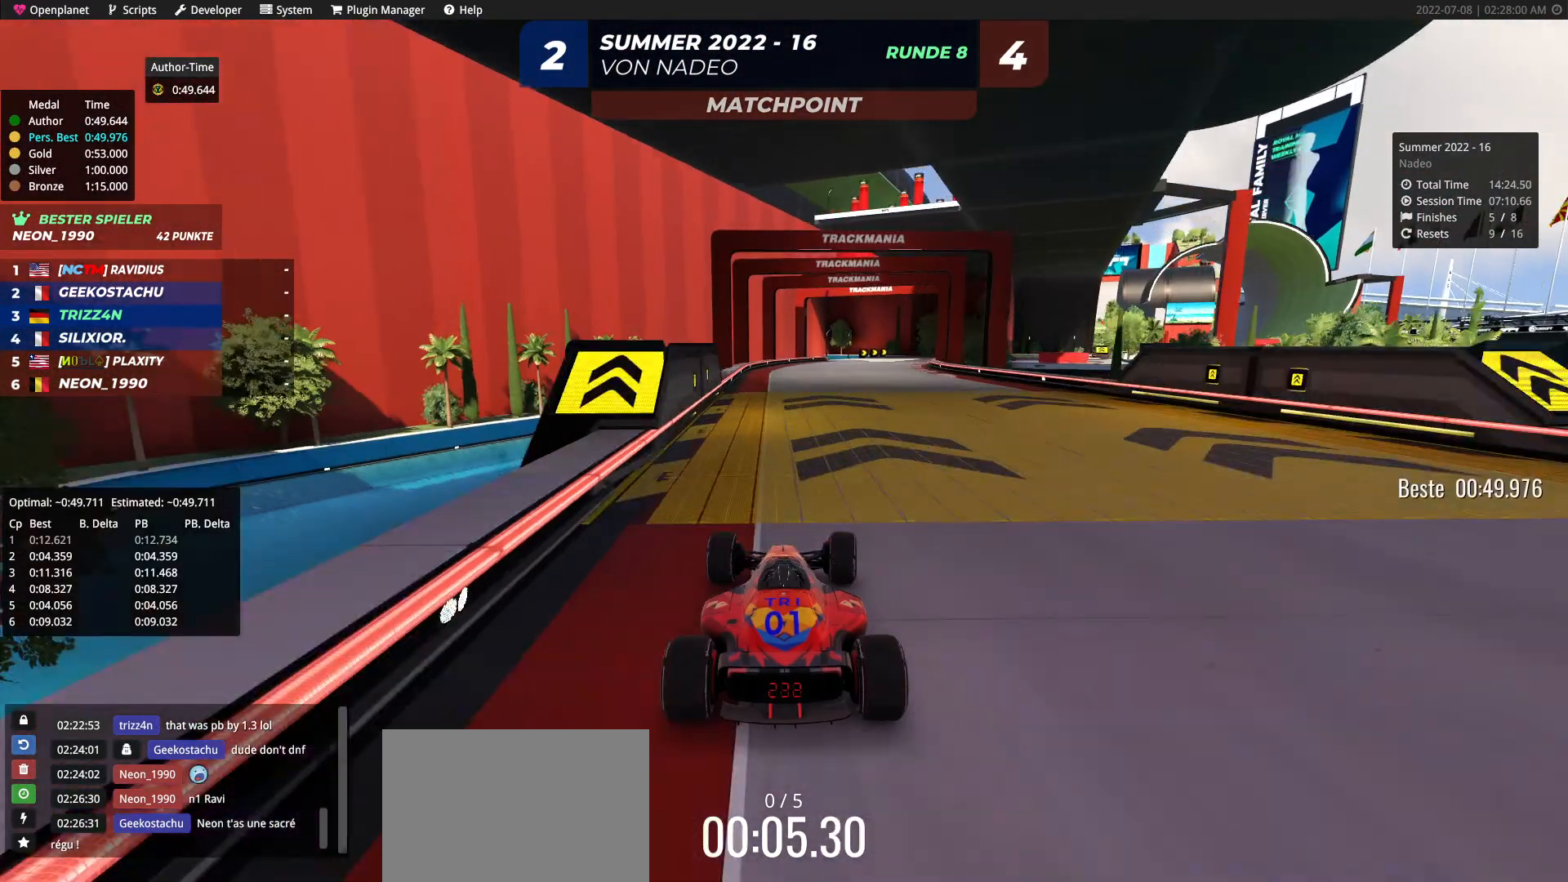
{"keys": ["right", "up"], "events": [[117, "right", "up"], [500, "right", "down"]]}
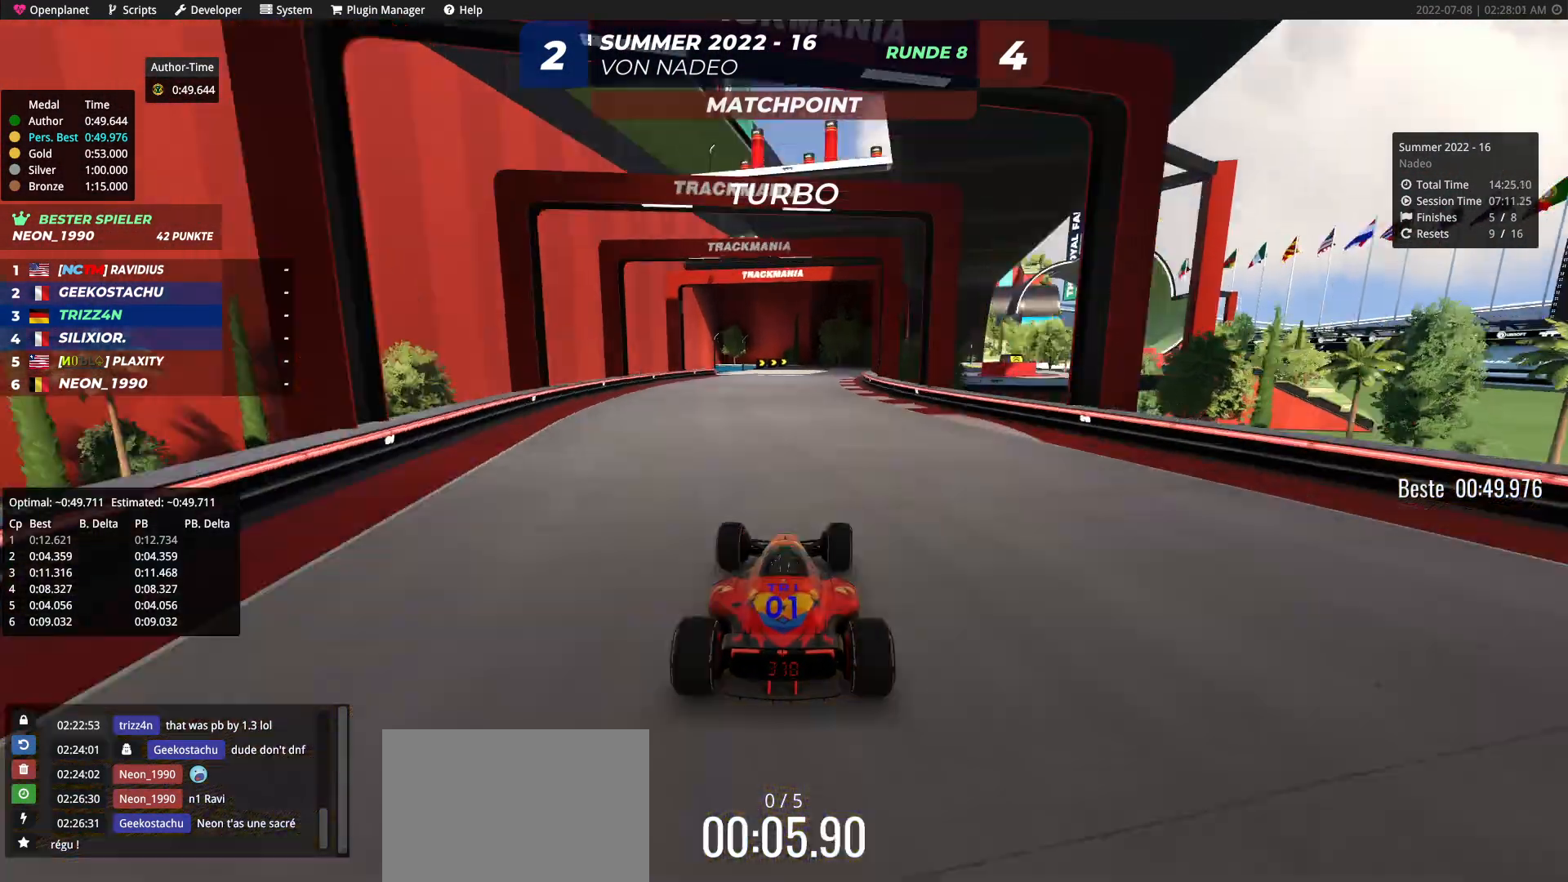
{"keys": ["right", "up"], "events": [[117, "right", "up"], [200, "right", "down"], [267, "right", "up"], [500, "right", "down"]]}
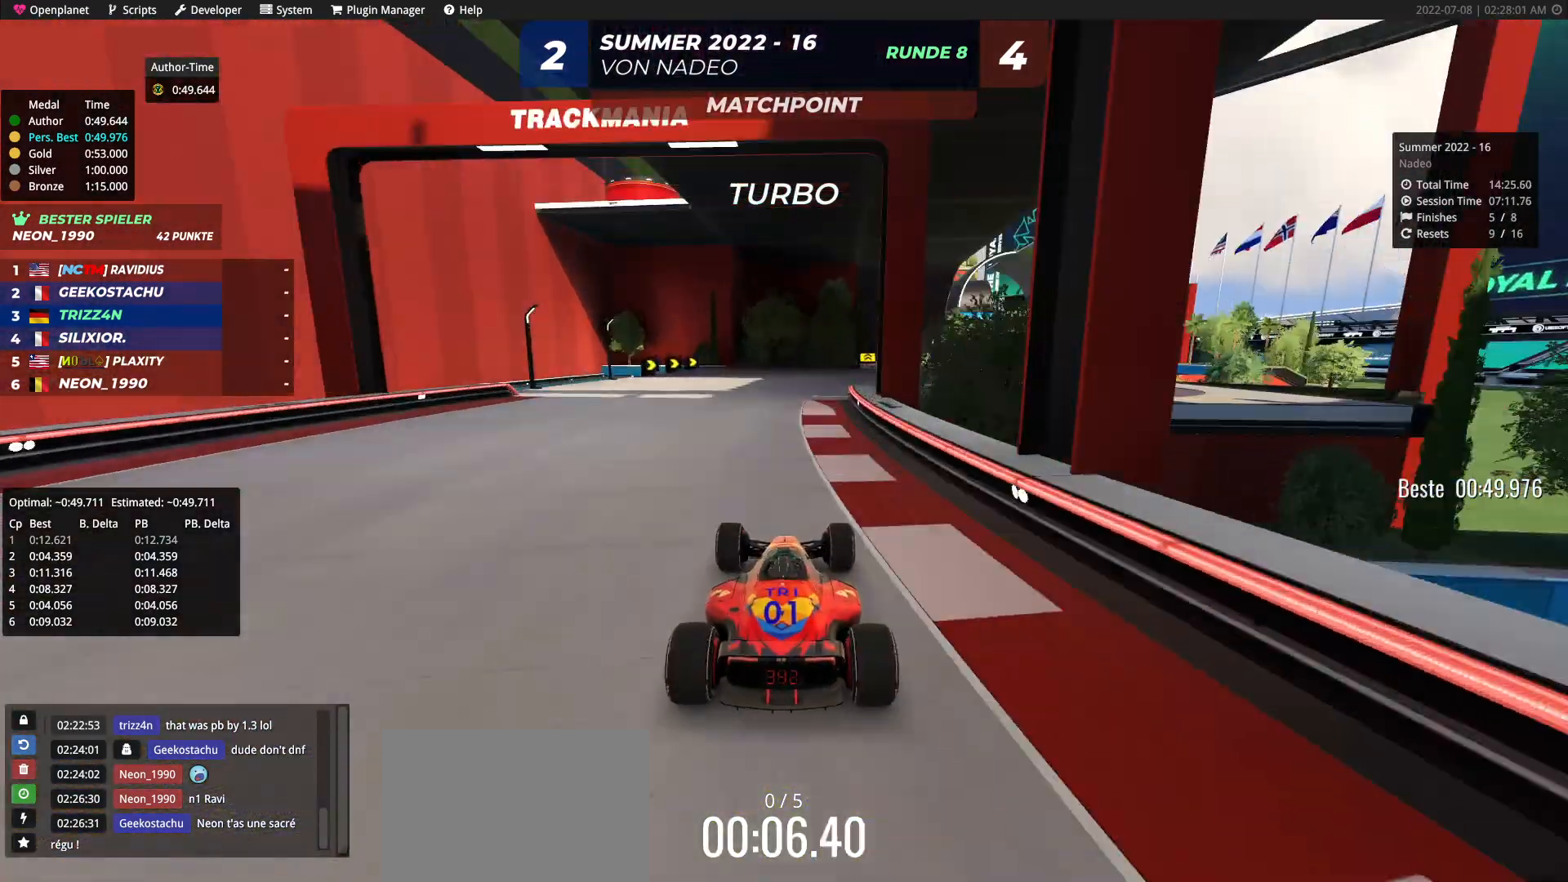
{"keys": ["right", "up"], "events": []}
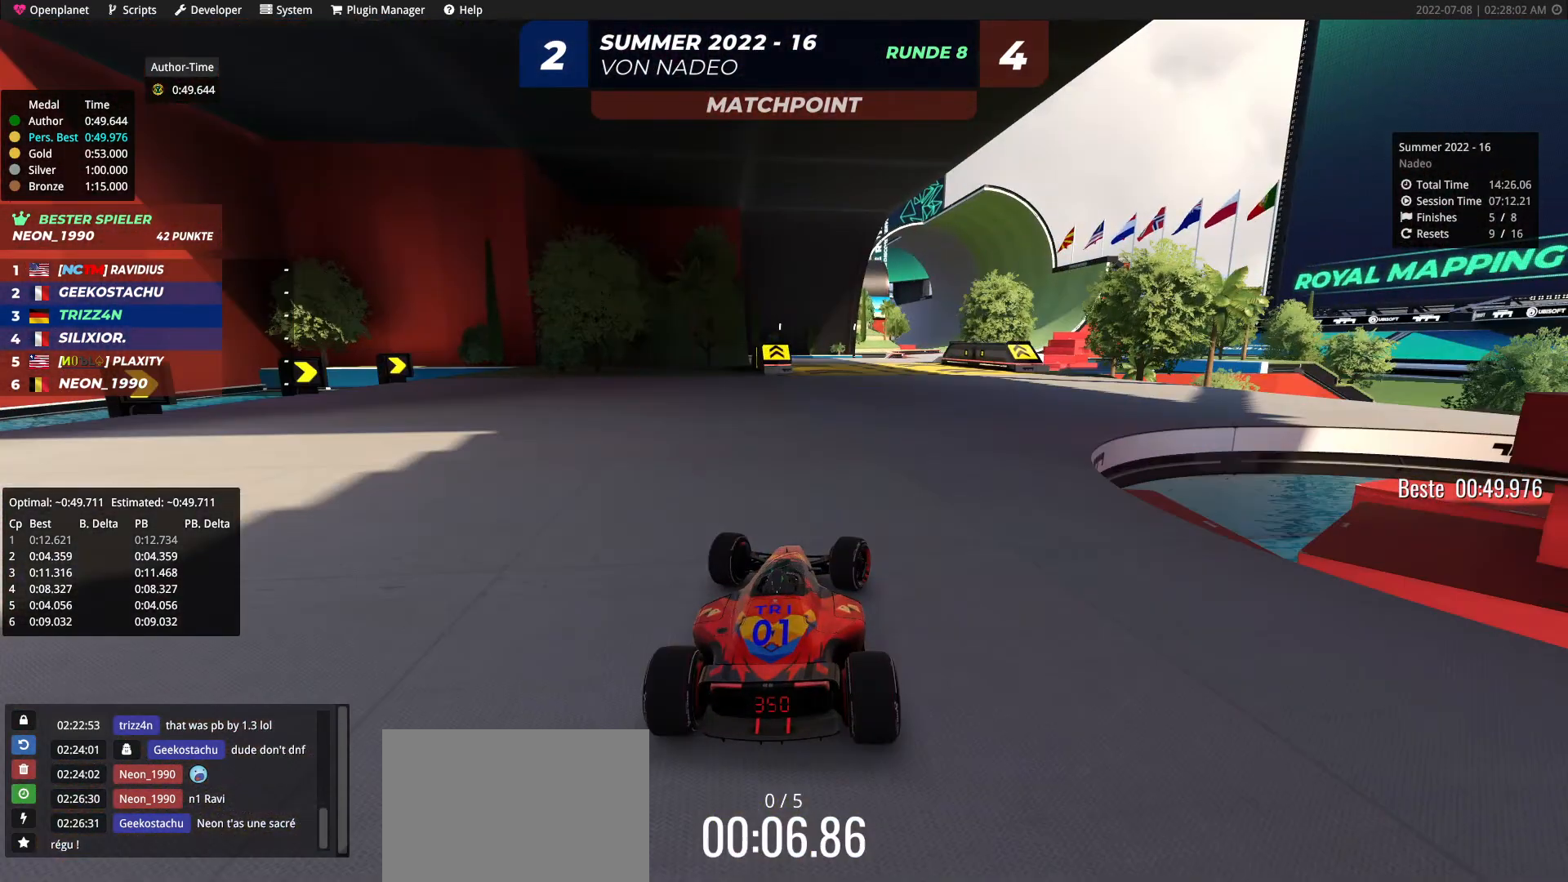
{"keys": ["up"], "events": [[83, "right", "up"], [333, "right", "down"], [417, "right", "up"]]}
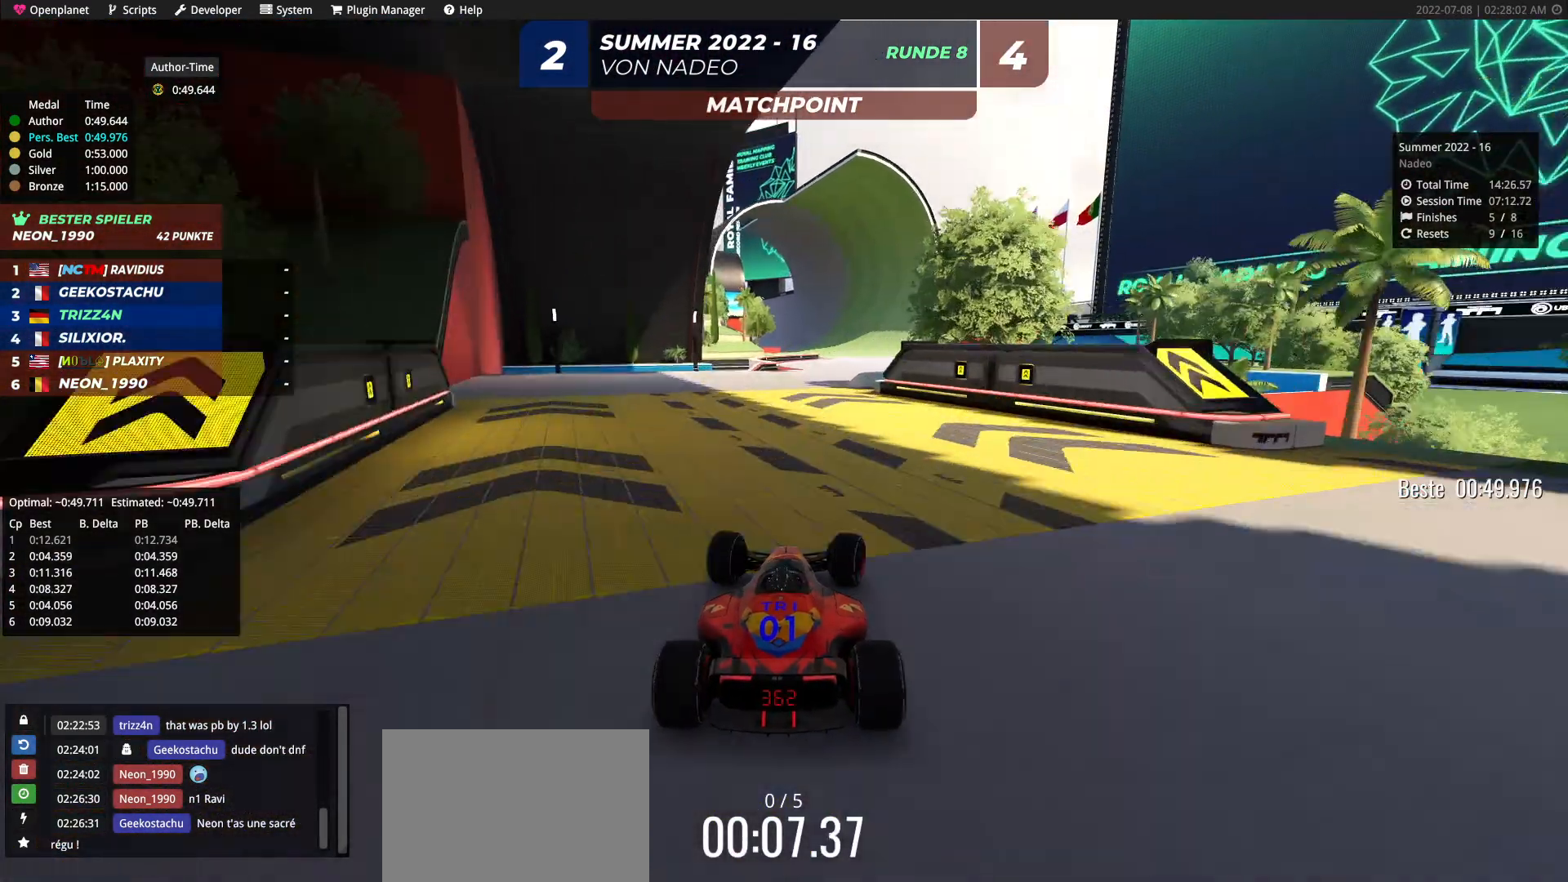
{"keys": ["up"], "events": [[183, "right", "down"], [383, "right", "up"]]}
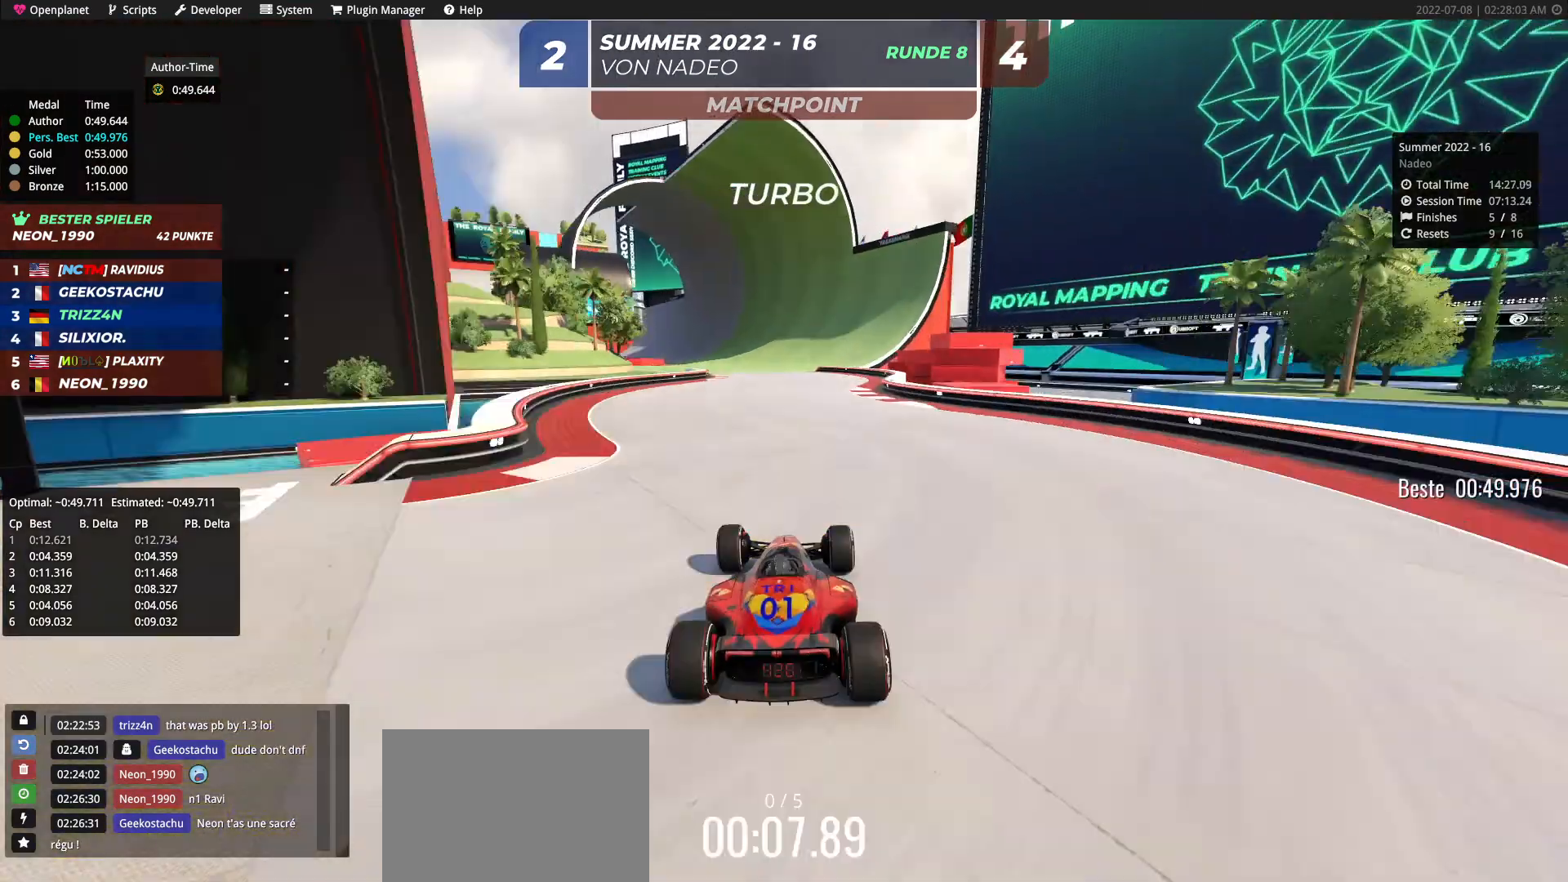
{"keys": ["left", "up"], "events": [[133, "left", "down"], [300, "left", "up"], [400, "left", "down"]]}
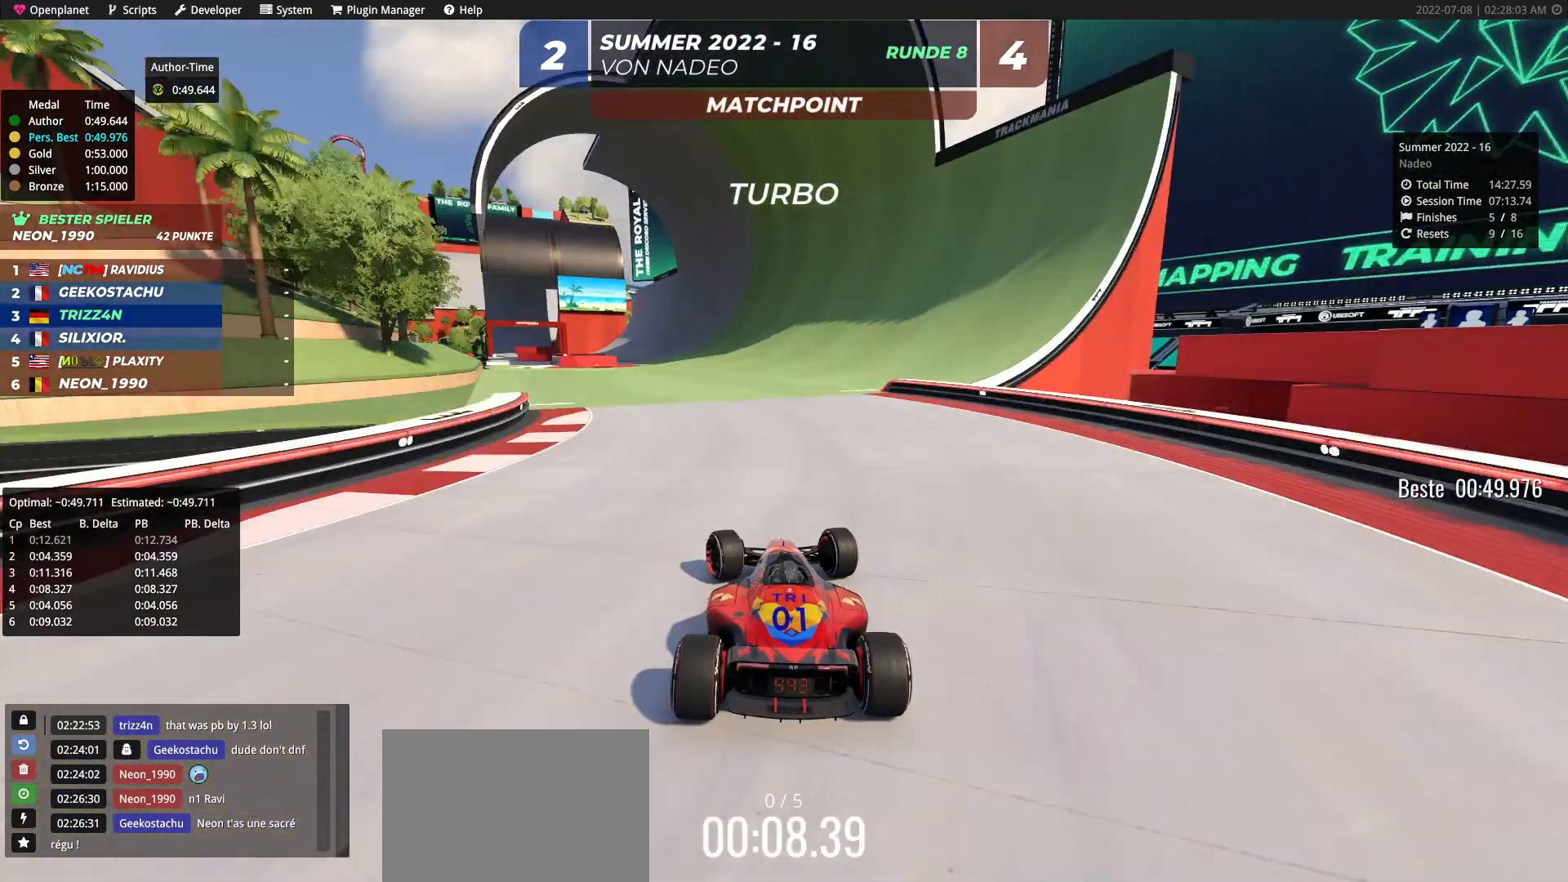
{"keys": ["up"], "events": [[167, "left", "up"], [233, "left", "down"], [317, "left", "up"]]}
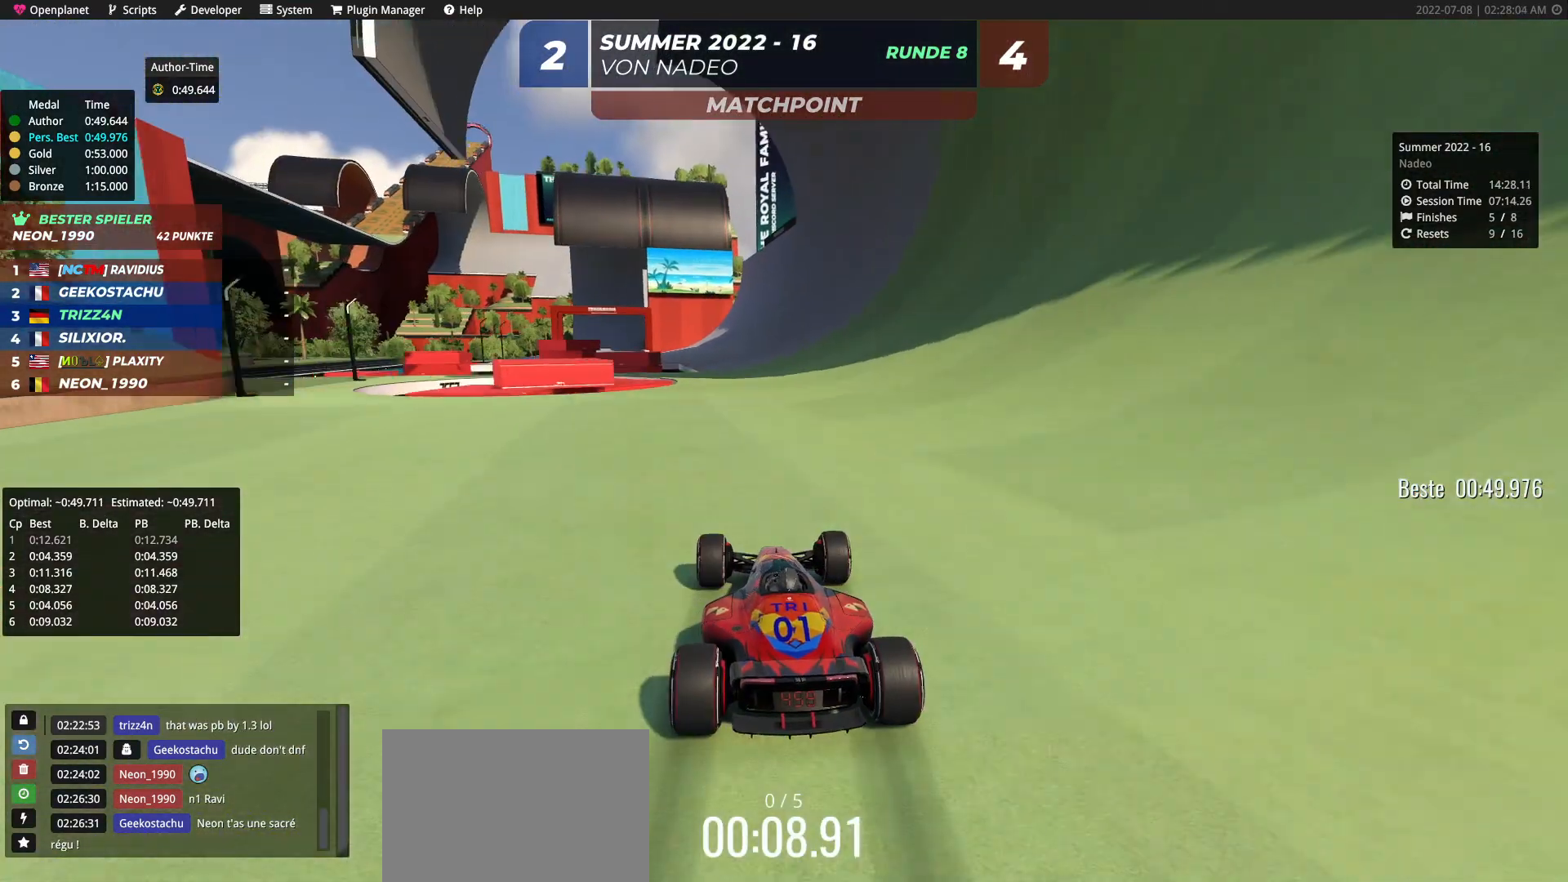
{"keys": ["up"], "events": [[83, "left", "down"], [250, "left", "up"]]}
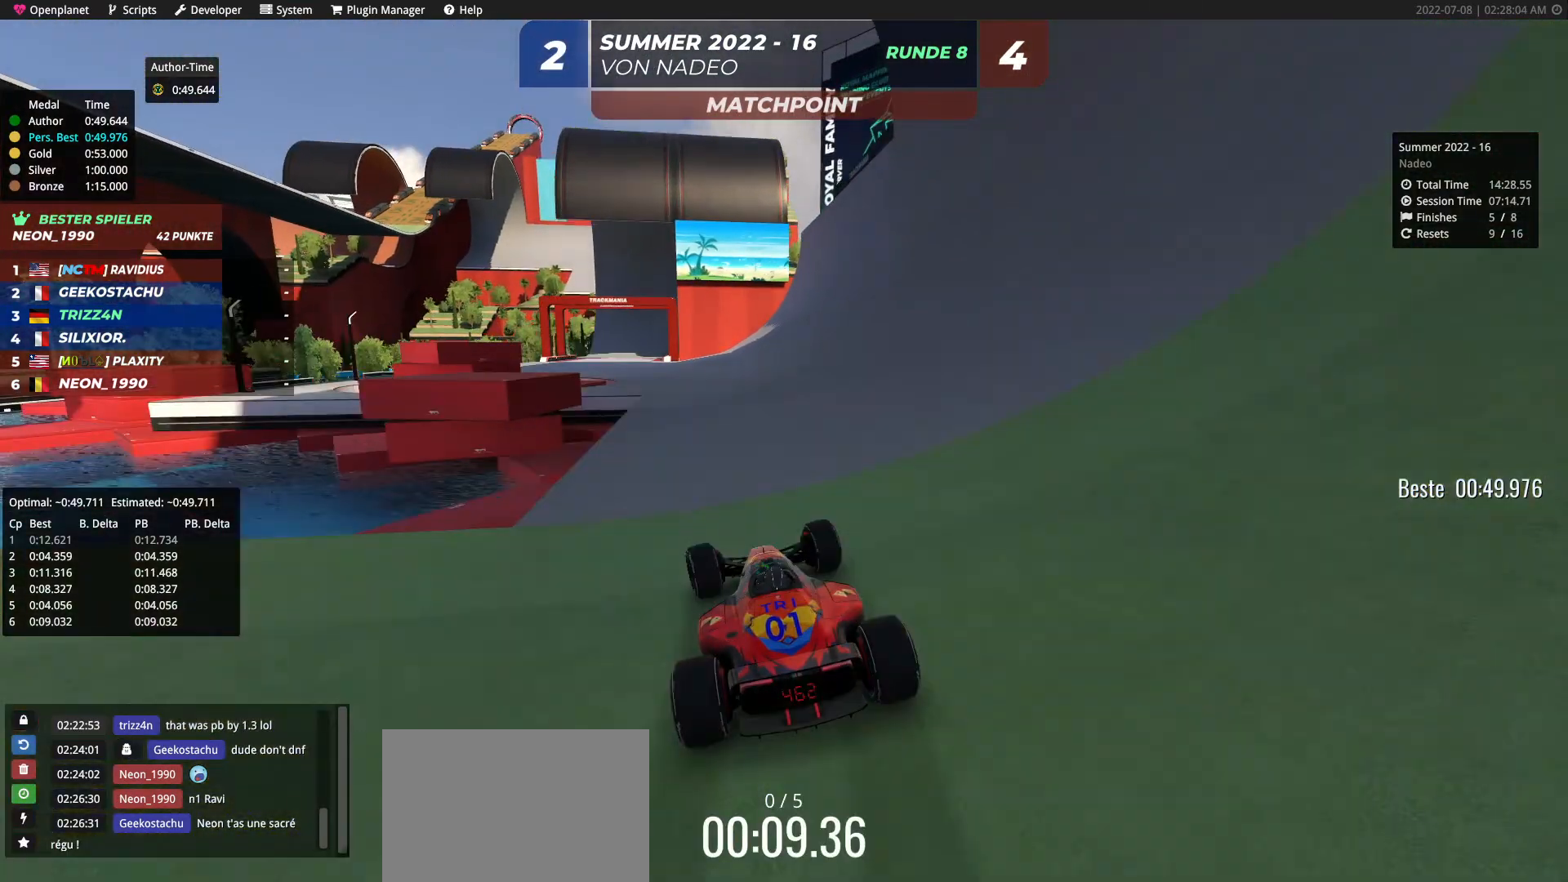
{"keys": ["up"], "events": [[33, "left", "down"], [133, "left", "up"], [267, "left", "down"], [467, "left", "up"]]}
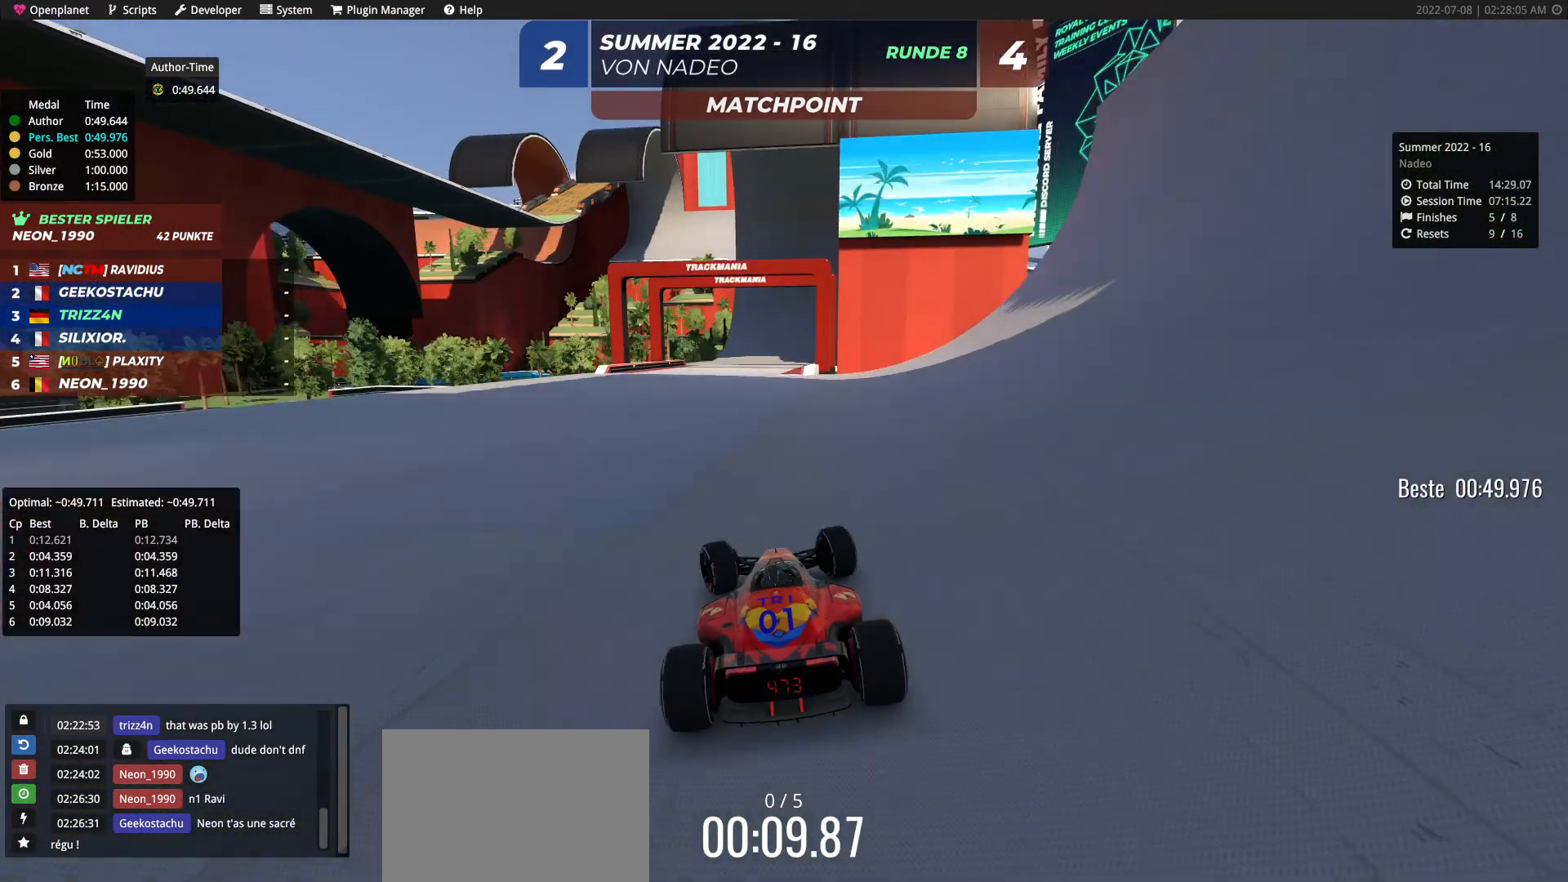
{"keys": ["right", "up"], "events": [[100, "right", "down"], [300, "right", "up"], [483, "right", "down"]]}
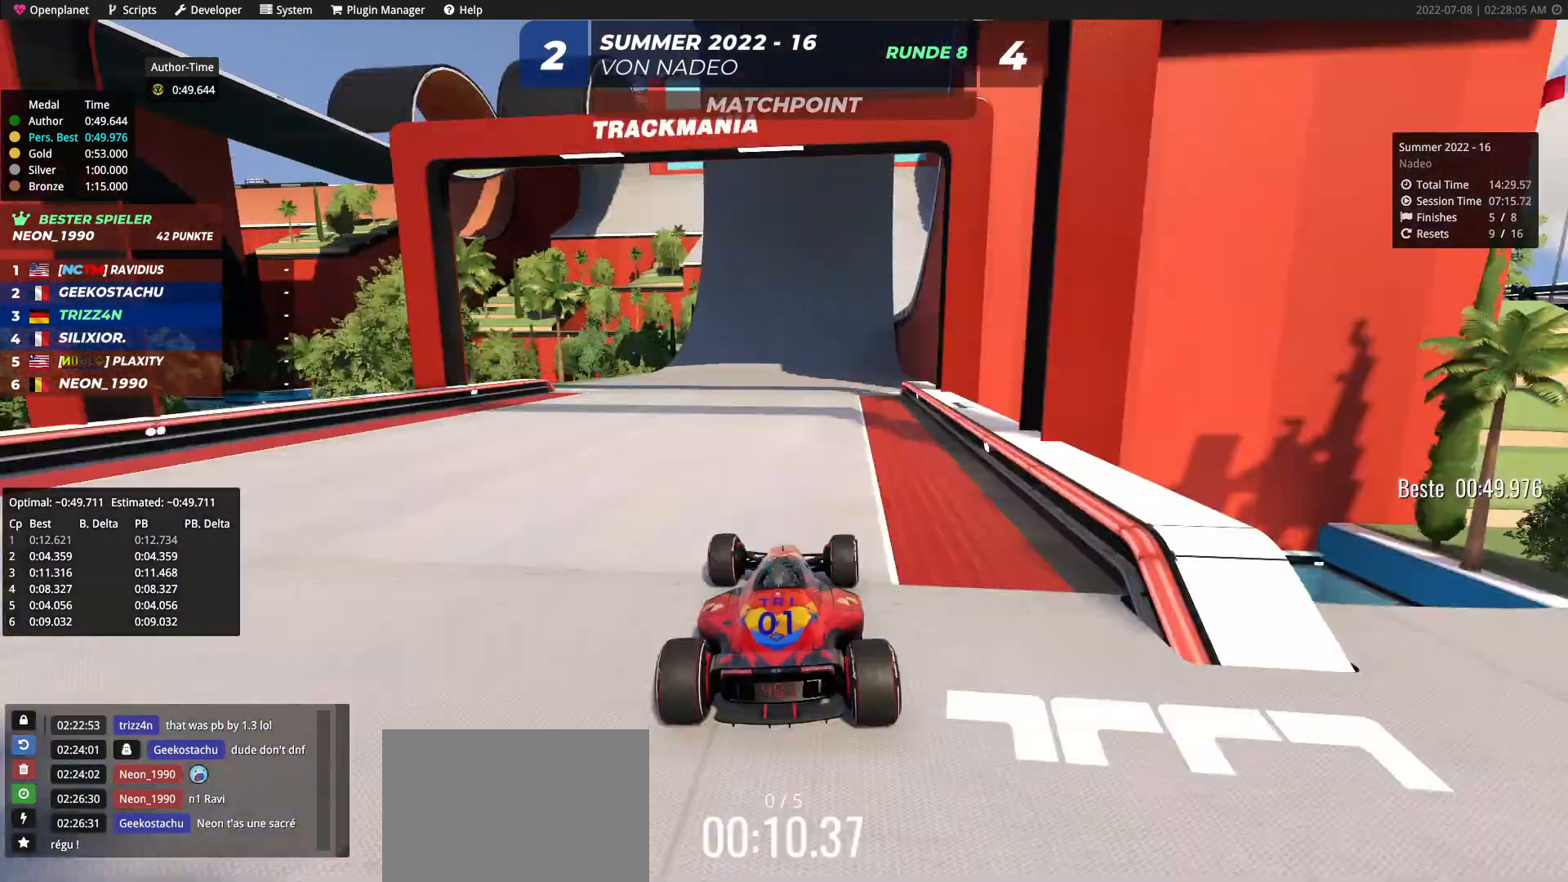
{"keys": ["up"], "events": [[50, "right", "up"], [300, "right", "down"], [367, "right", "up"]]}
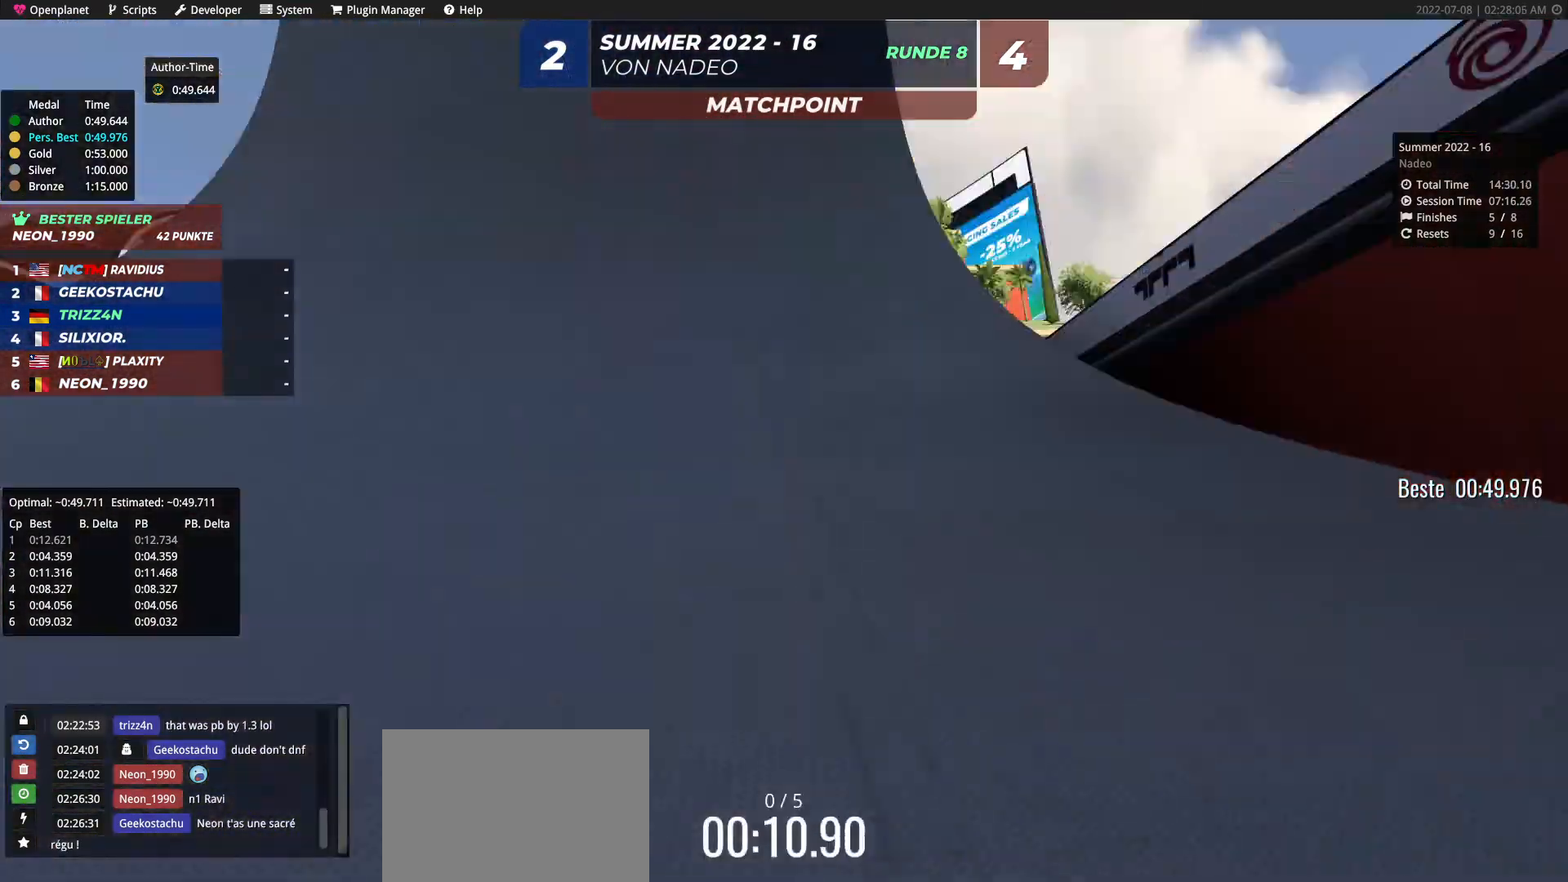
{"keys": ["right", "up"], "events": [[200, "right", "down"], [333, "right", "up"], [400, "right", "down"]]}
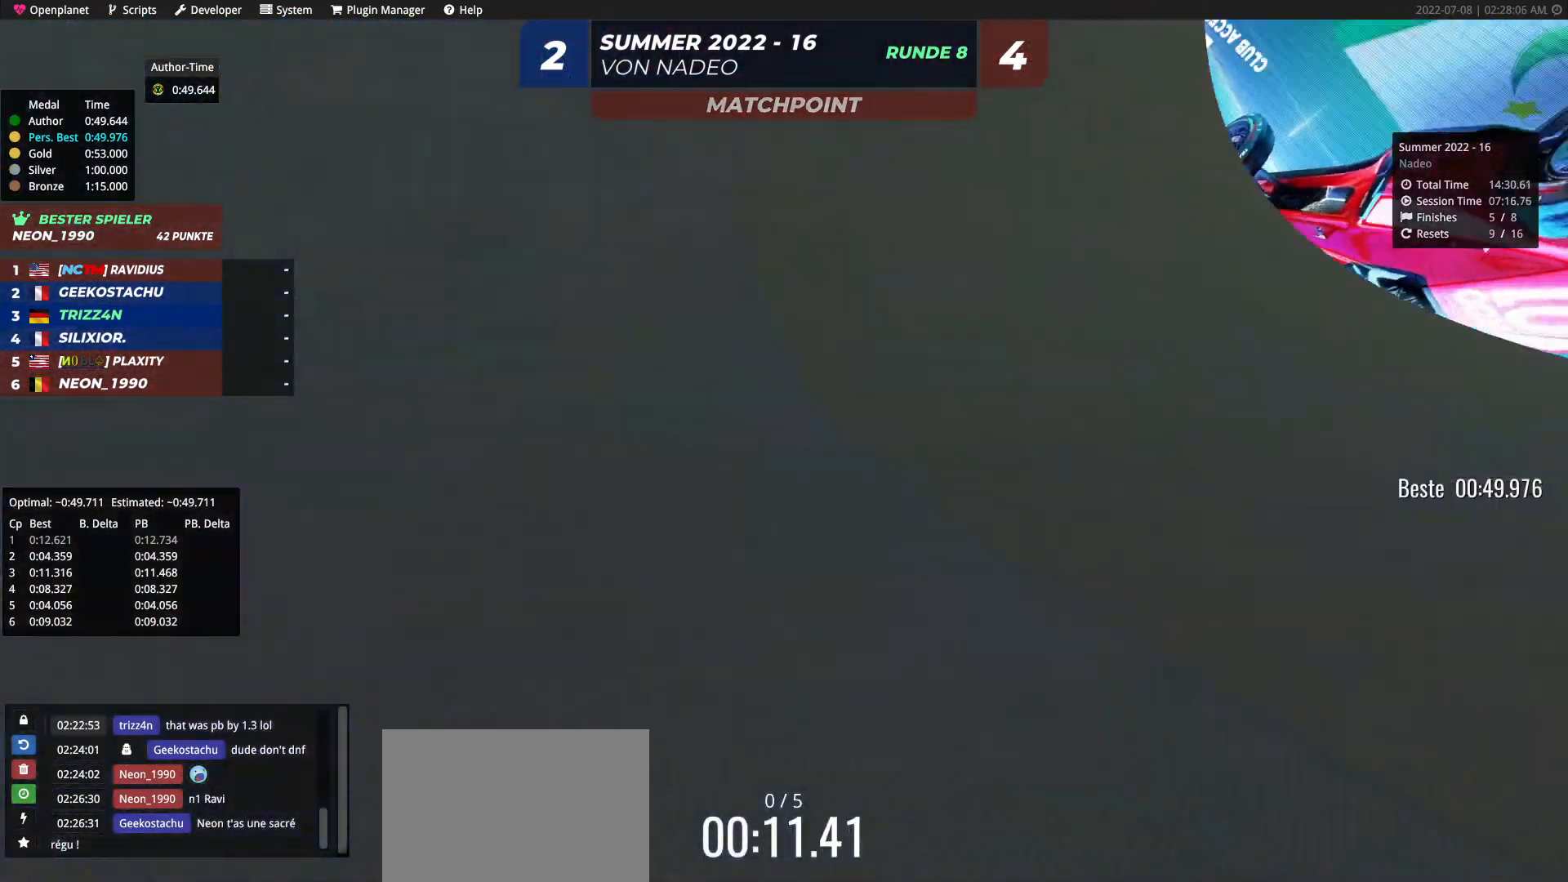
{"keys": ["up"], "events": [[17, "right", "up"]]}